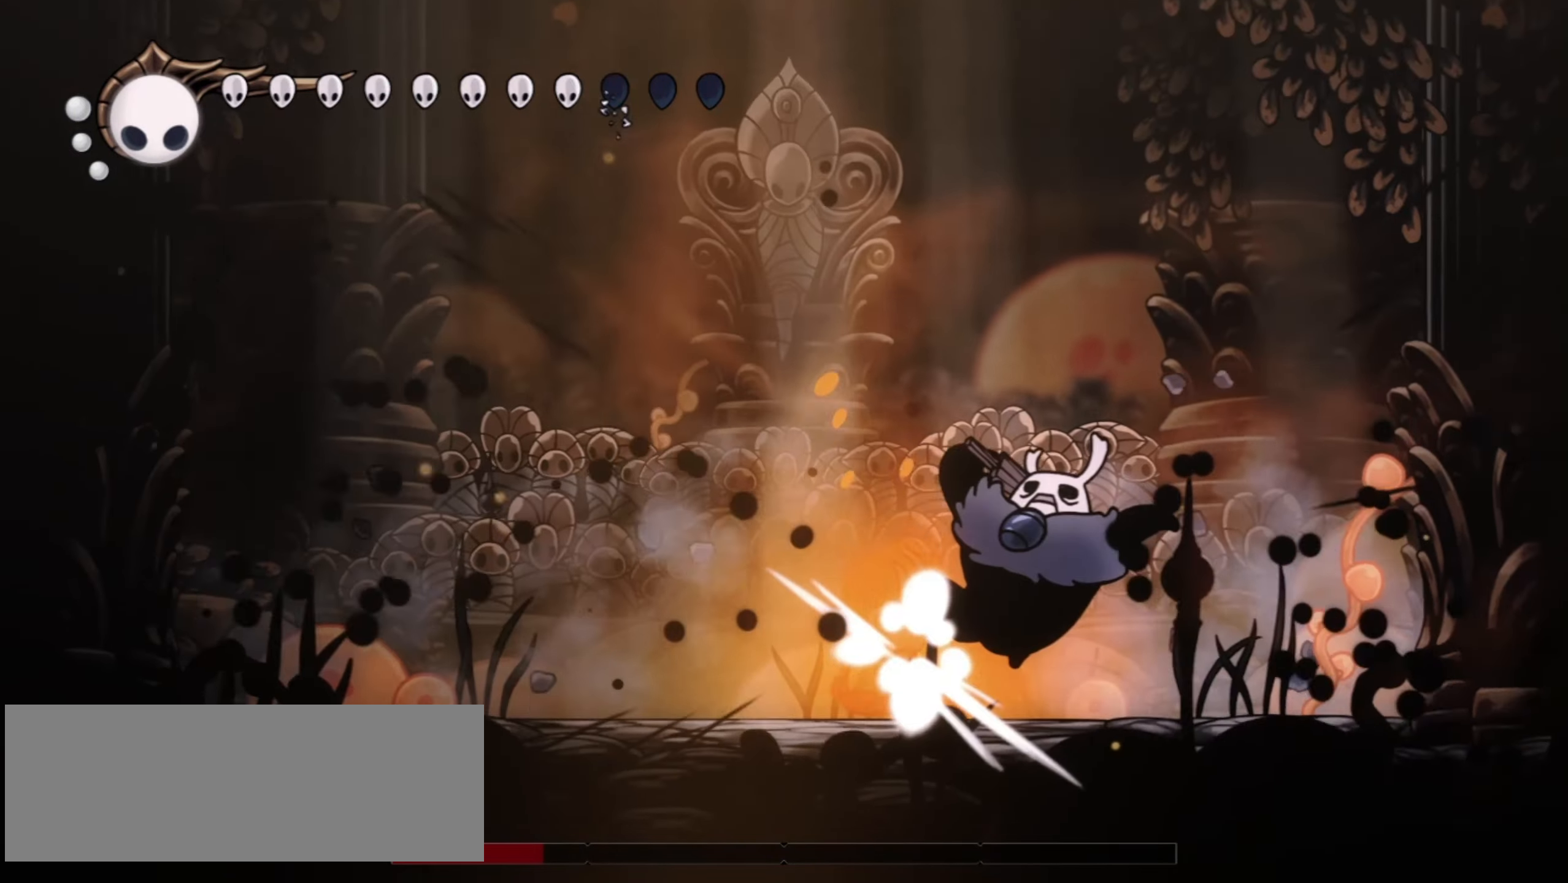
Gameplay with keyboard; each line is a JSON object with the keys held at the frame after it. "events" lists presses ("down") and releases ("up") of "a", "c", "d", "down", "f", "i", "left", "right", "s", "up", "x" and "z" between this image and that frame as [ms after this image, input, new state], when the widget could be followed in between. No other keys are recorded. Mouse input is not recorded.
{"keys": ["x"], "events": [[50, "left", "up"]]}
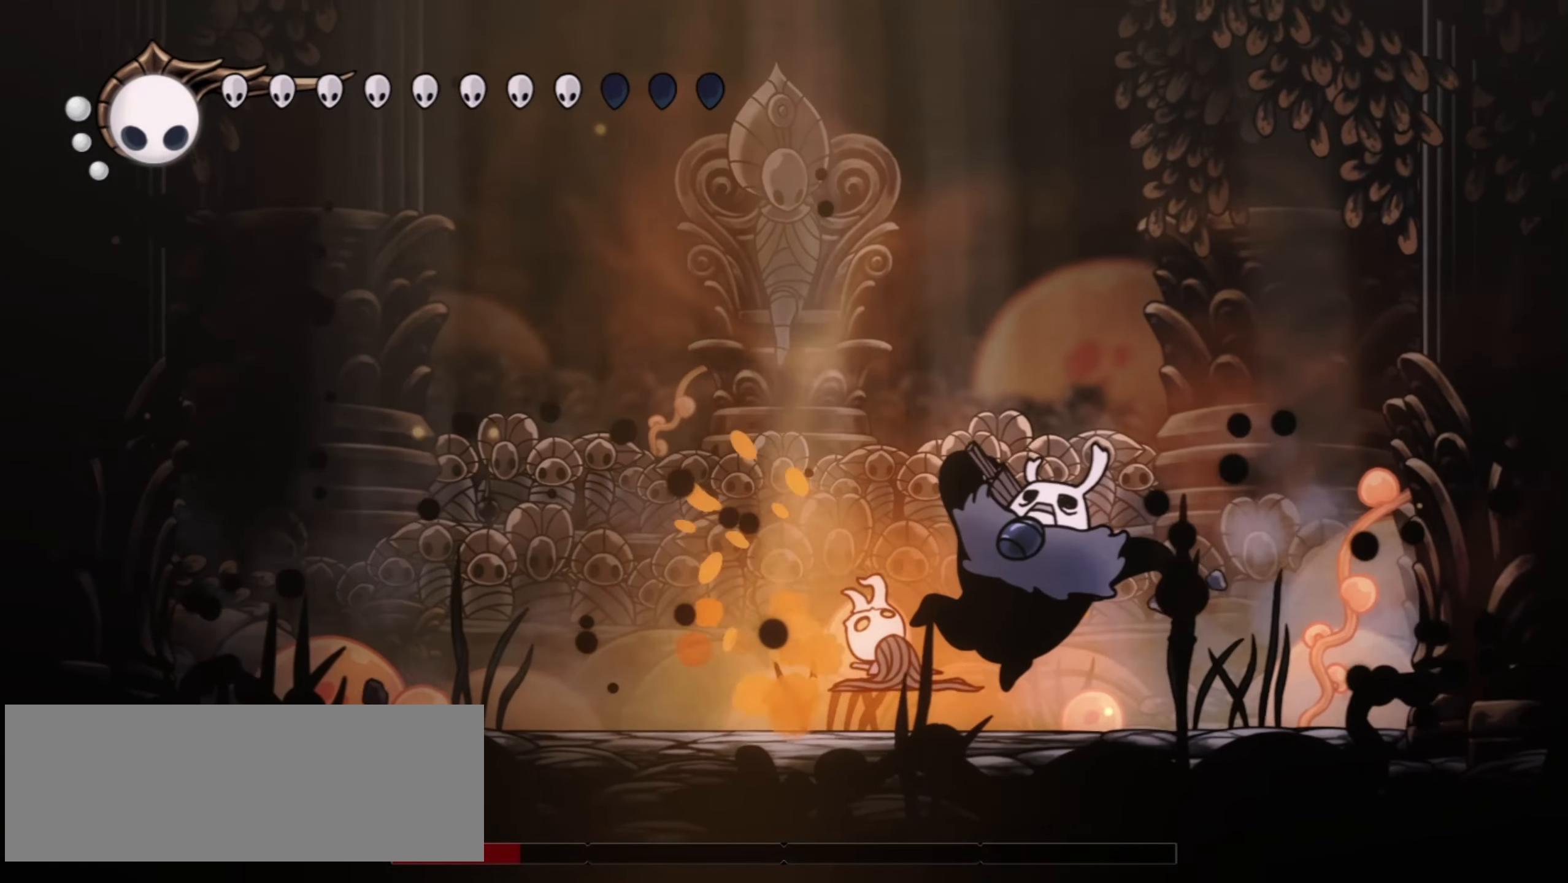
{"keys": ["x"], "events": []}
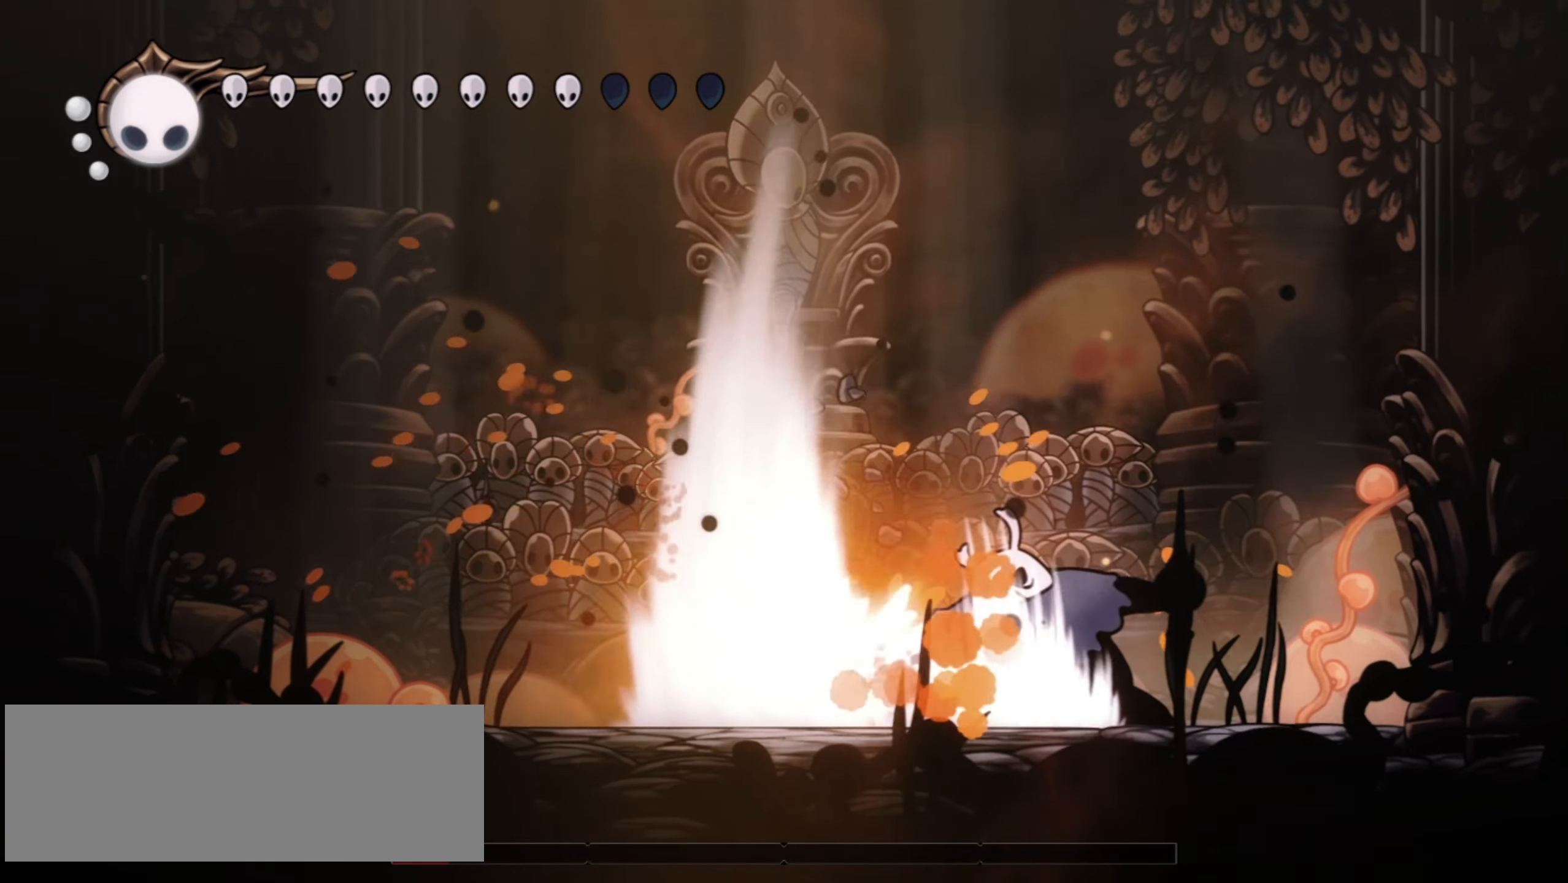
{"keys": ["x"], "events": [[167, "left", "down"], [250, "left", "up"]]}
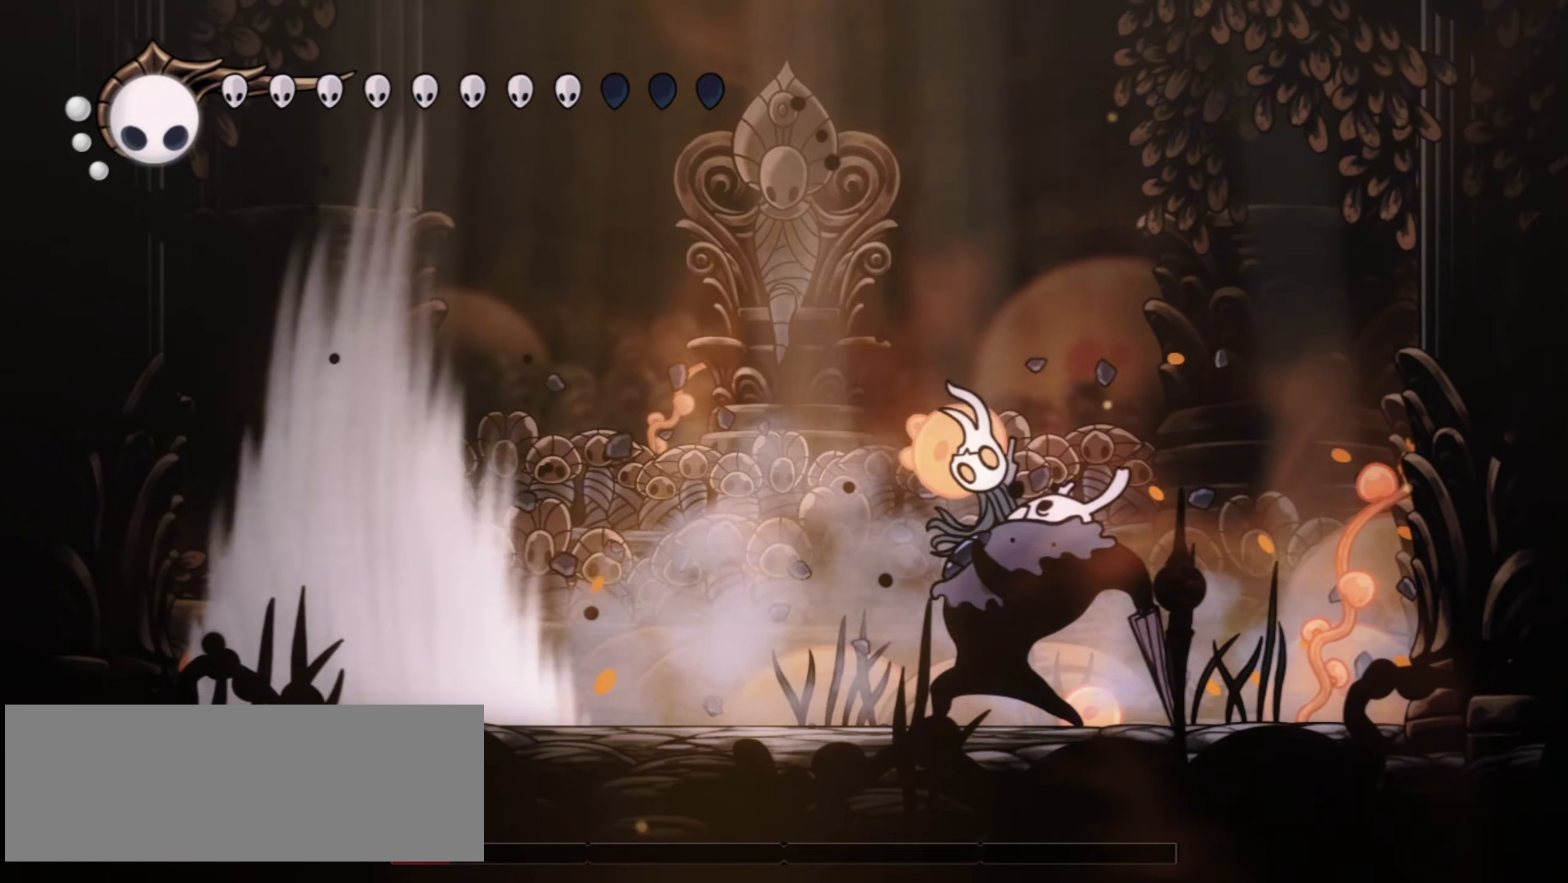
{"keys": ["x"], "events": []}
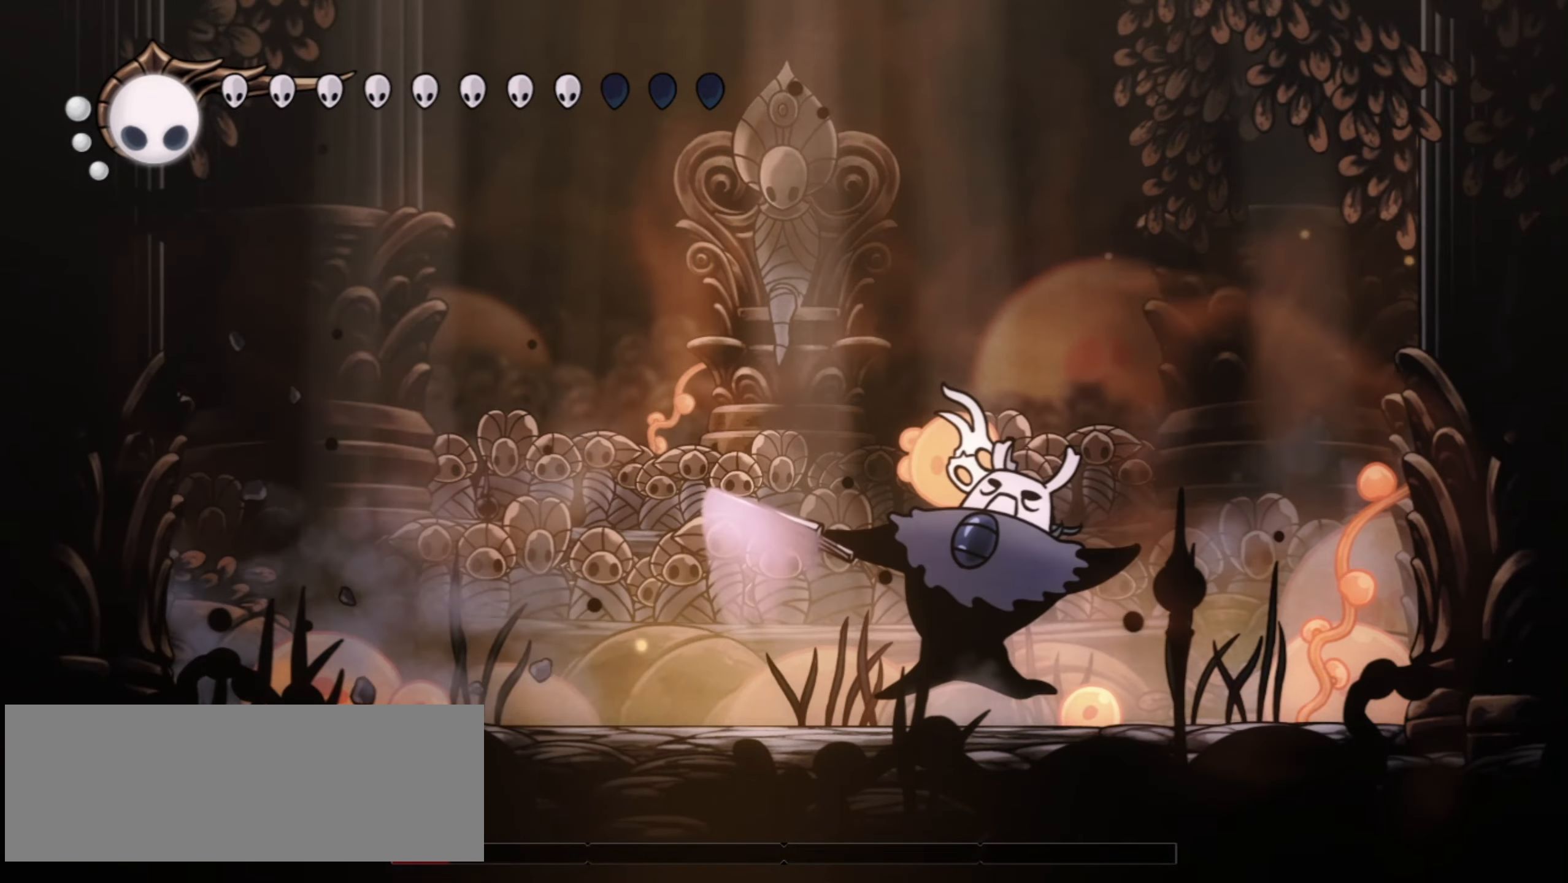
{"keys": ["left", "x"], "events": [[433, "left", "down"]]}
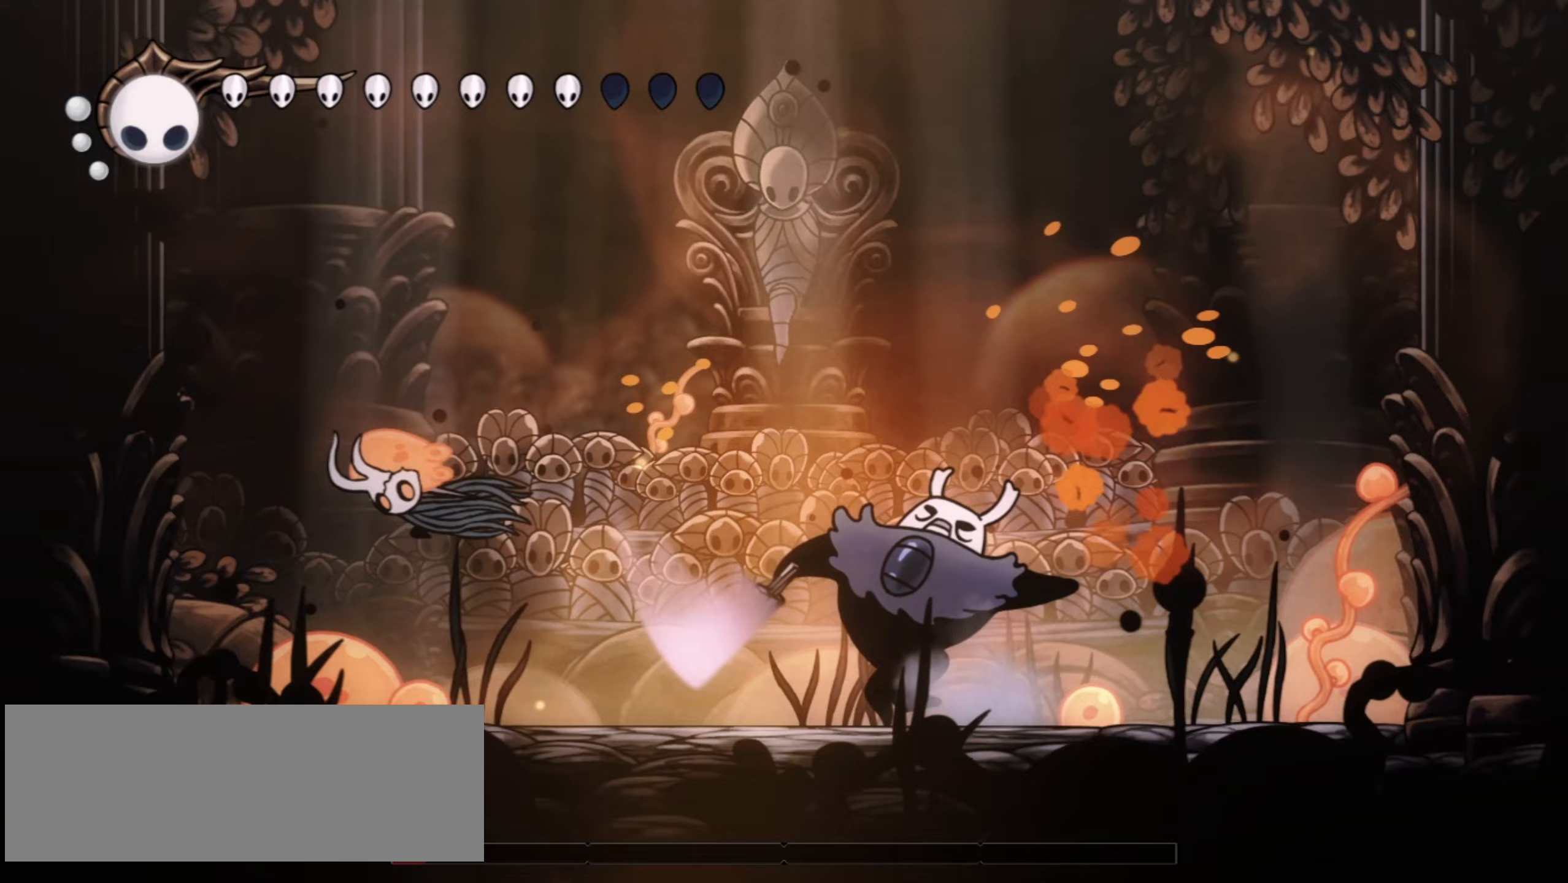
{"keys": ["left", "x"], "events": []}
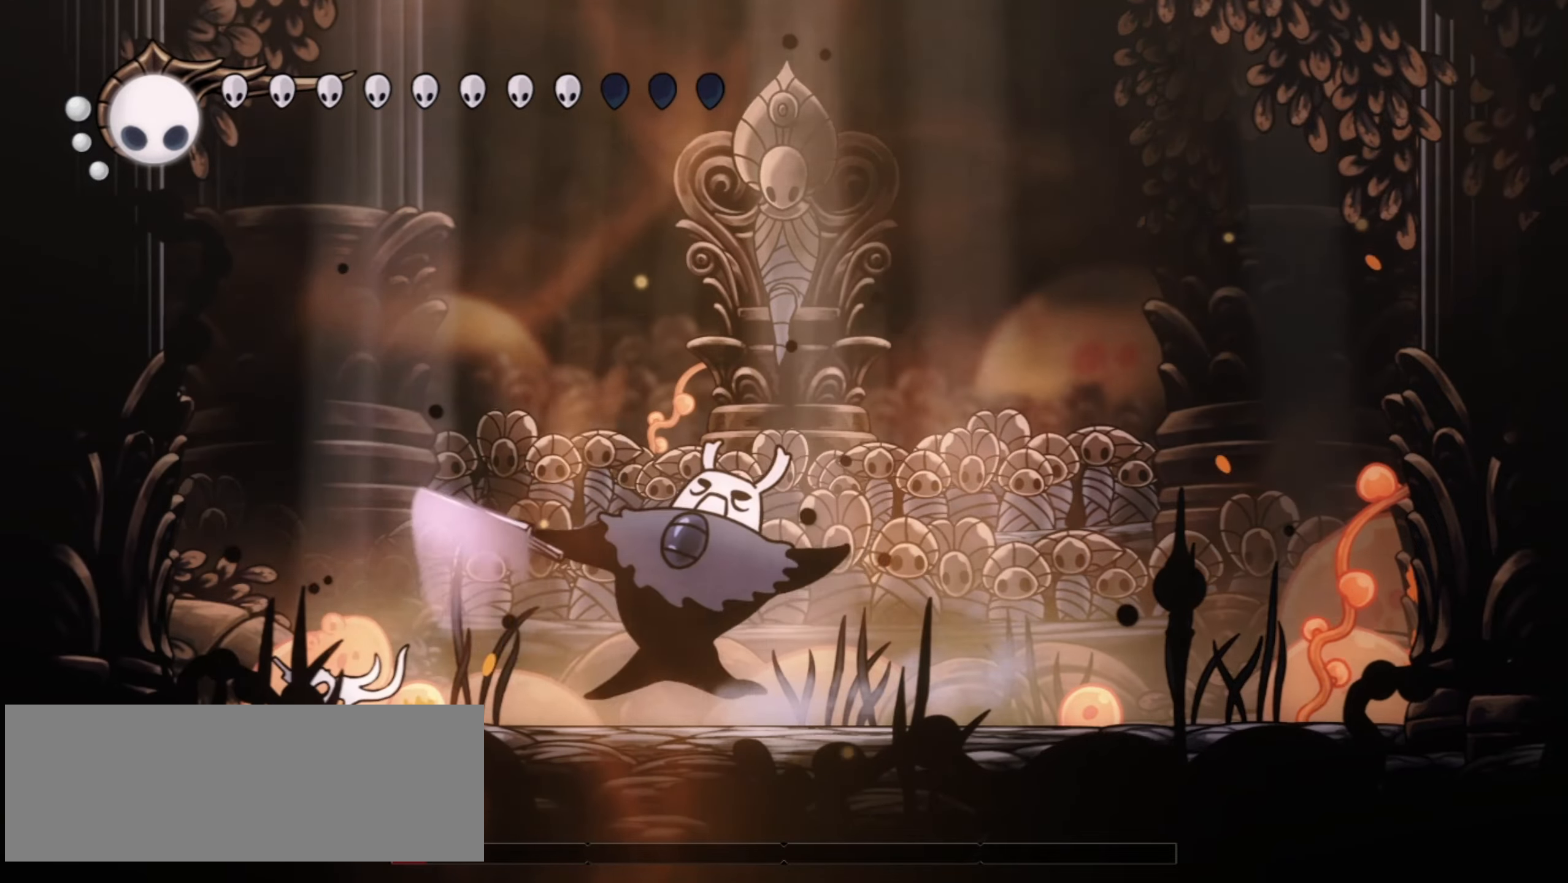
{"keys": ["left", "x"], "events": []}
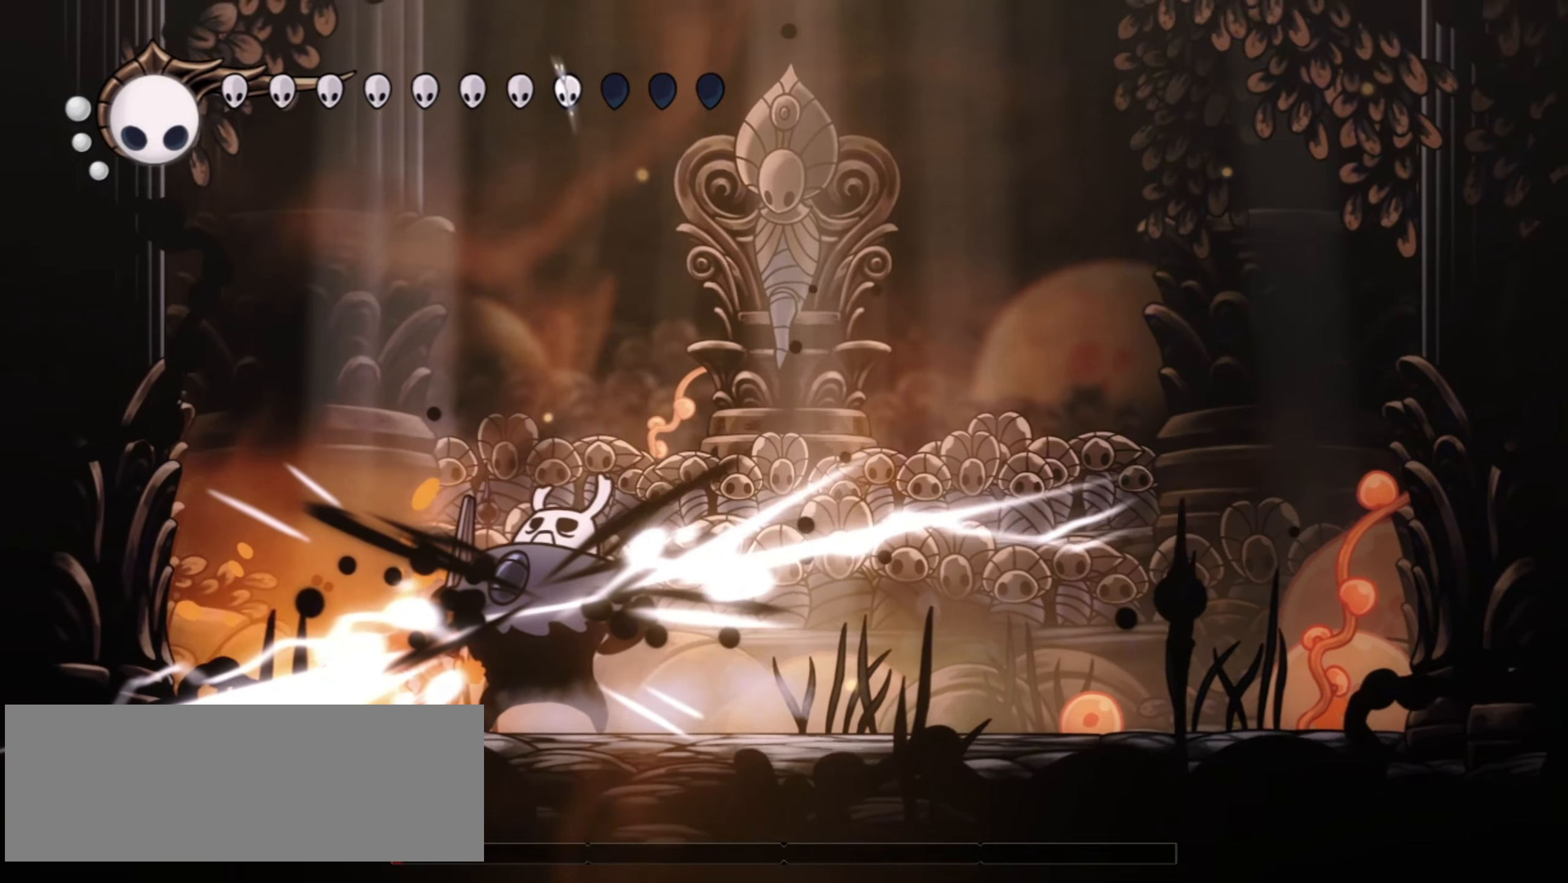
{"keys": ["left"], "events": [[17, "left", "up"], [233, "left", "down"], [433, "x", "up"]]}
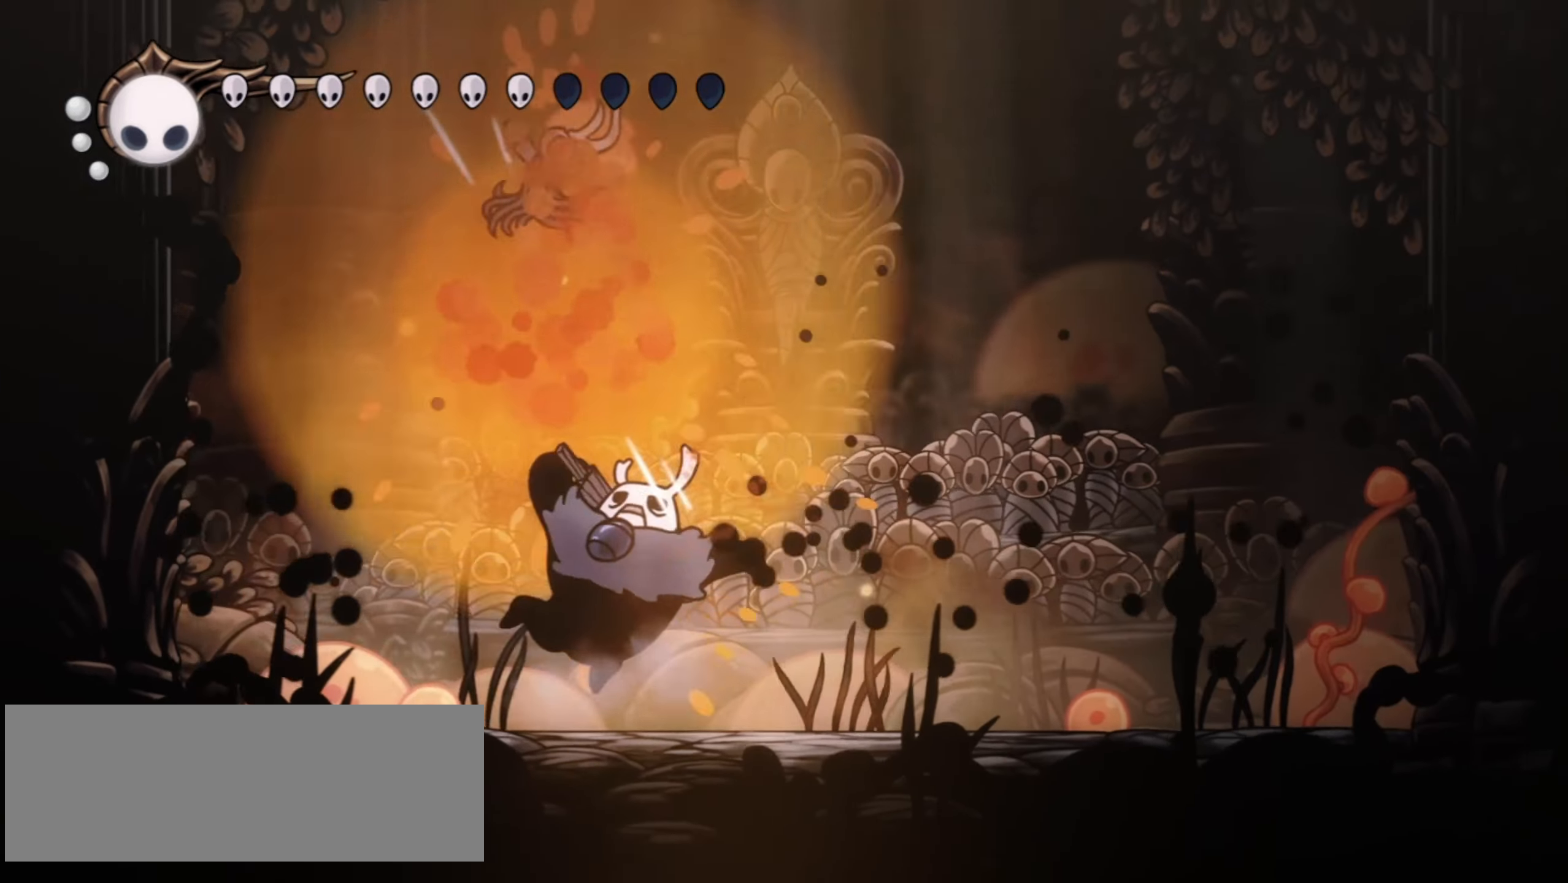
{"keys": ["a", "left"], "events": [[33, "left", "up"], [267, "left", "down"], [500, "a", "down"]]}
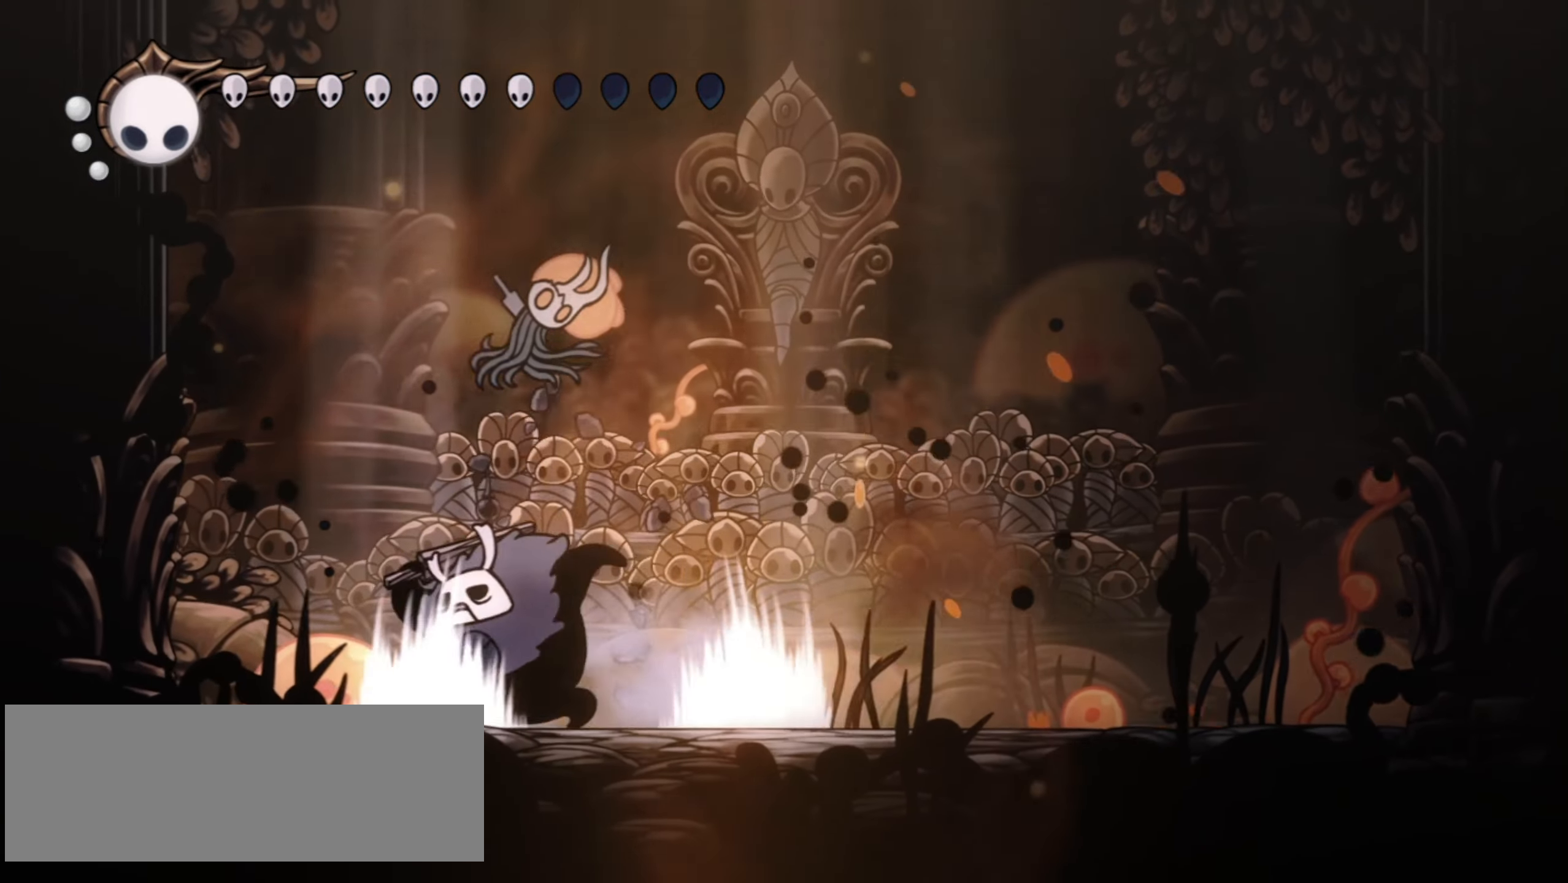
{"keys": ["a"], "events": [[133, "left", "up"]]}
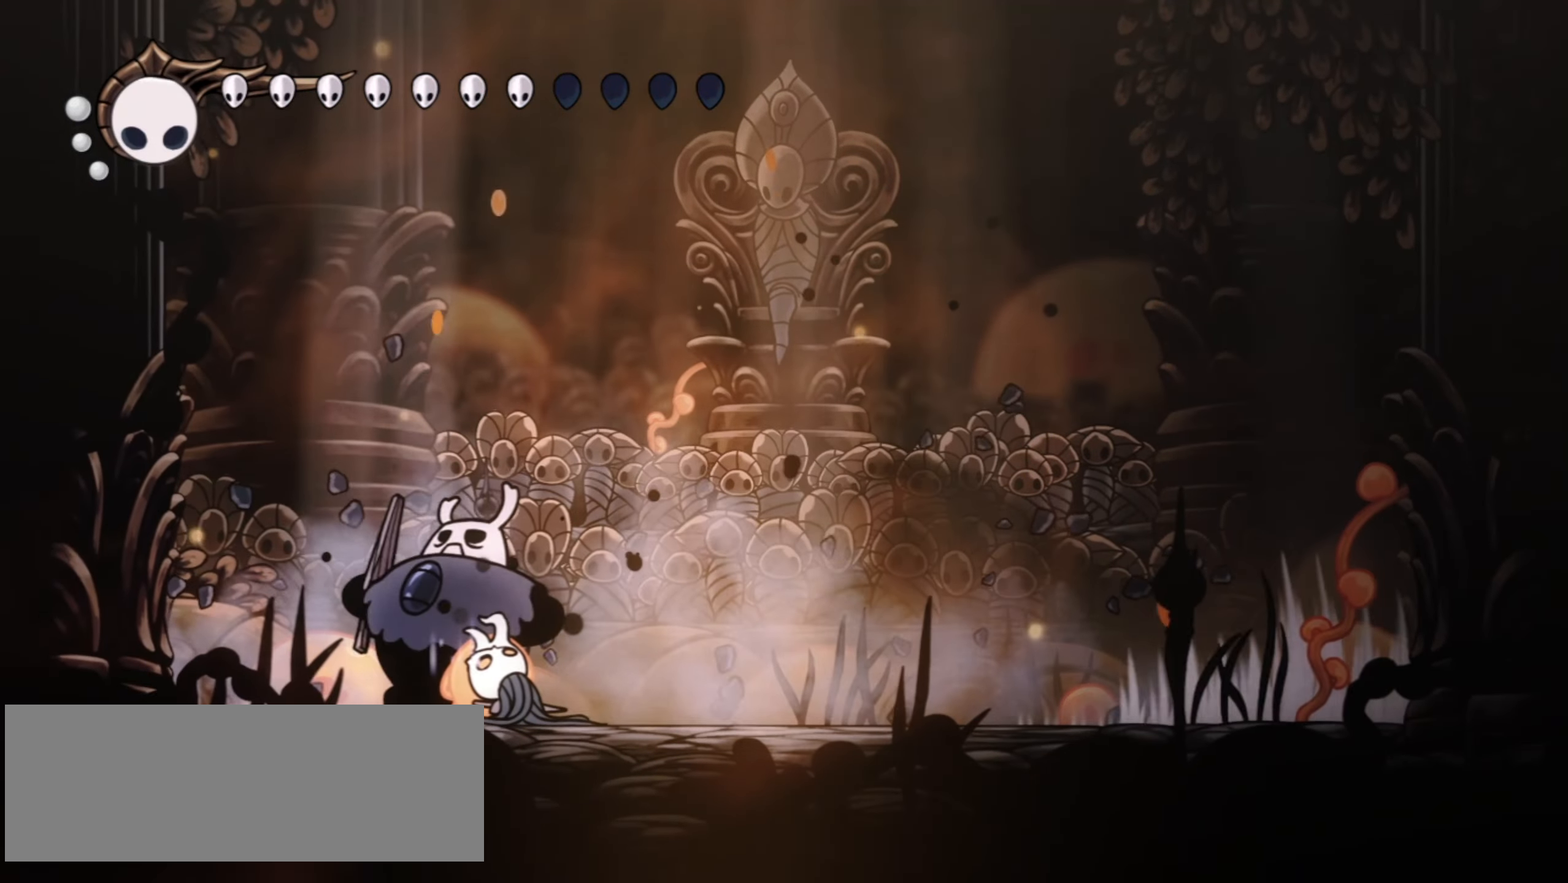
{"keys": ["a"], "events": []}
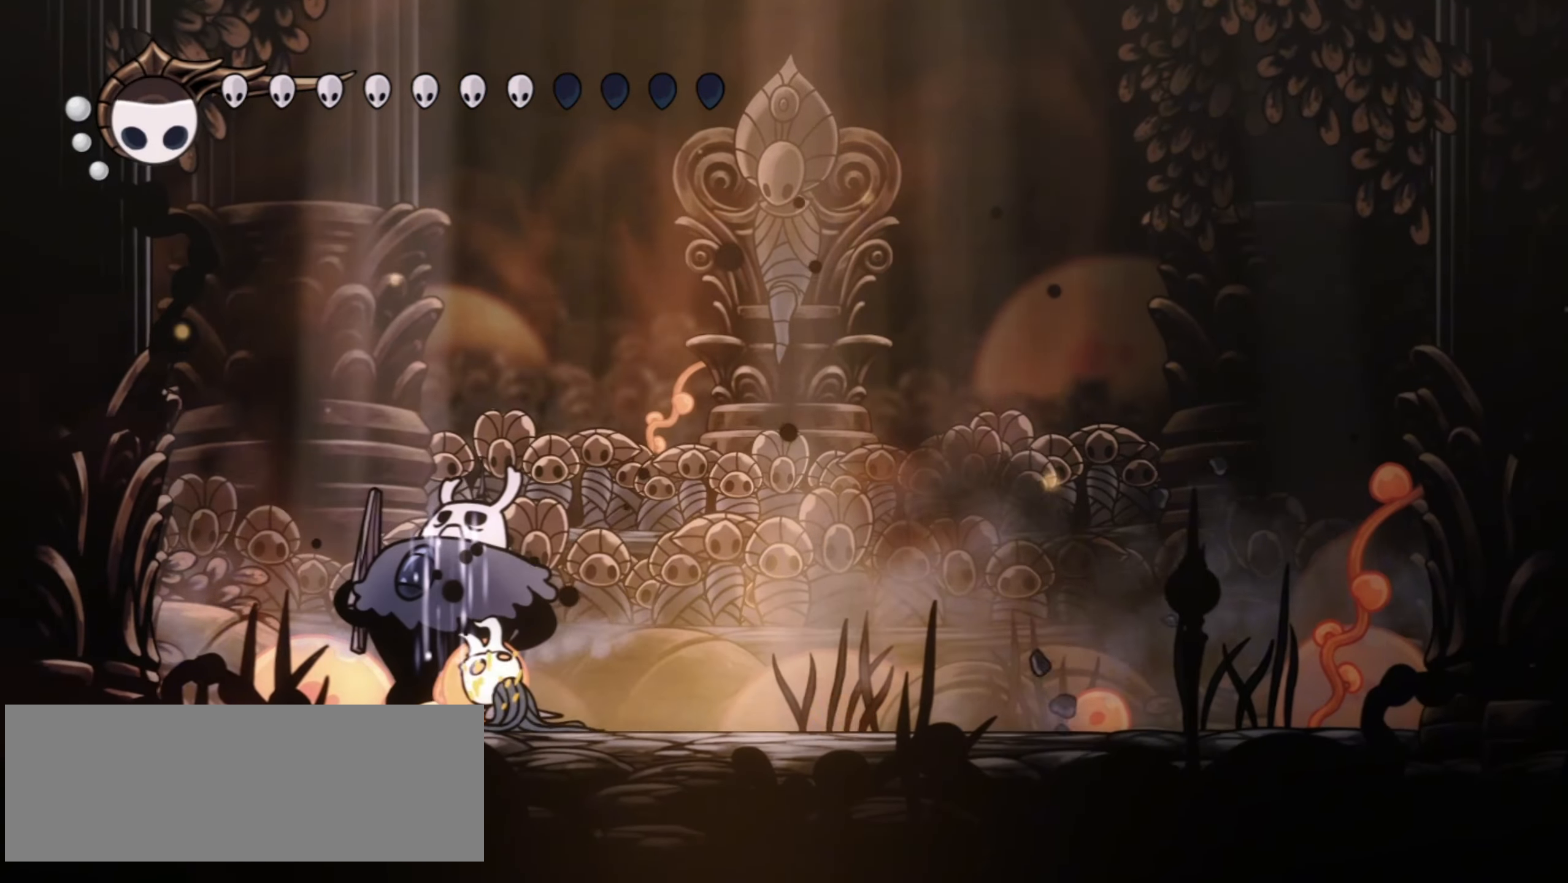
{"keys": ["a"], "events": []}
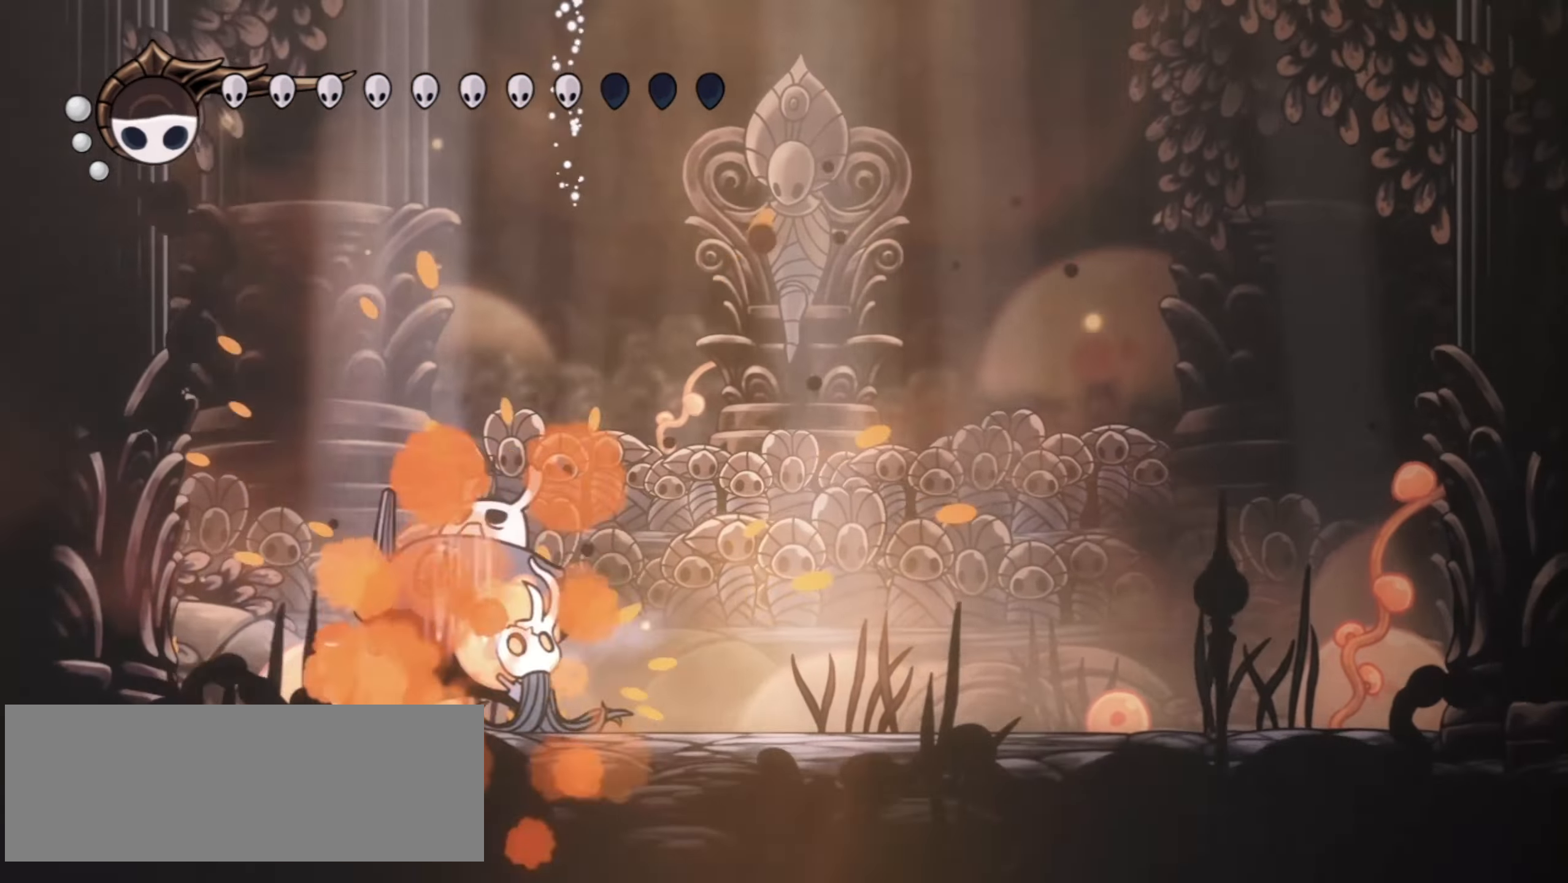
{"keys": ["a"], "events": [[483, "left", "down"], [500, "left", "up"]]}
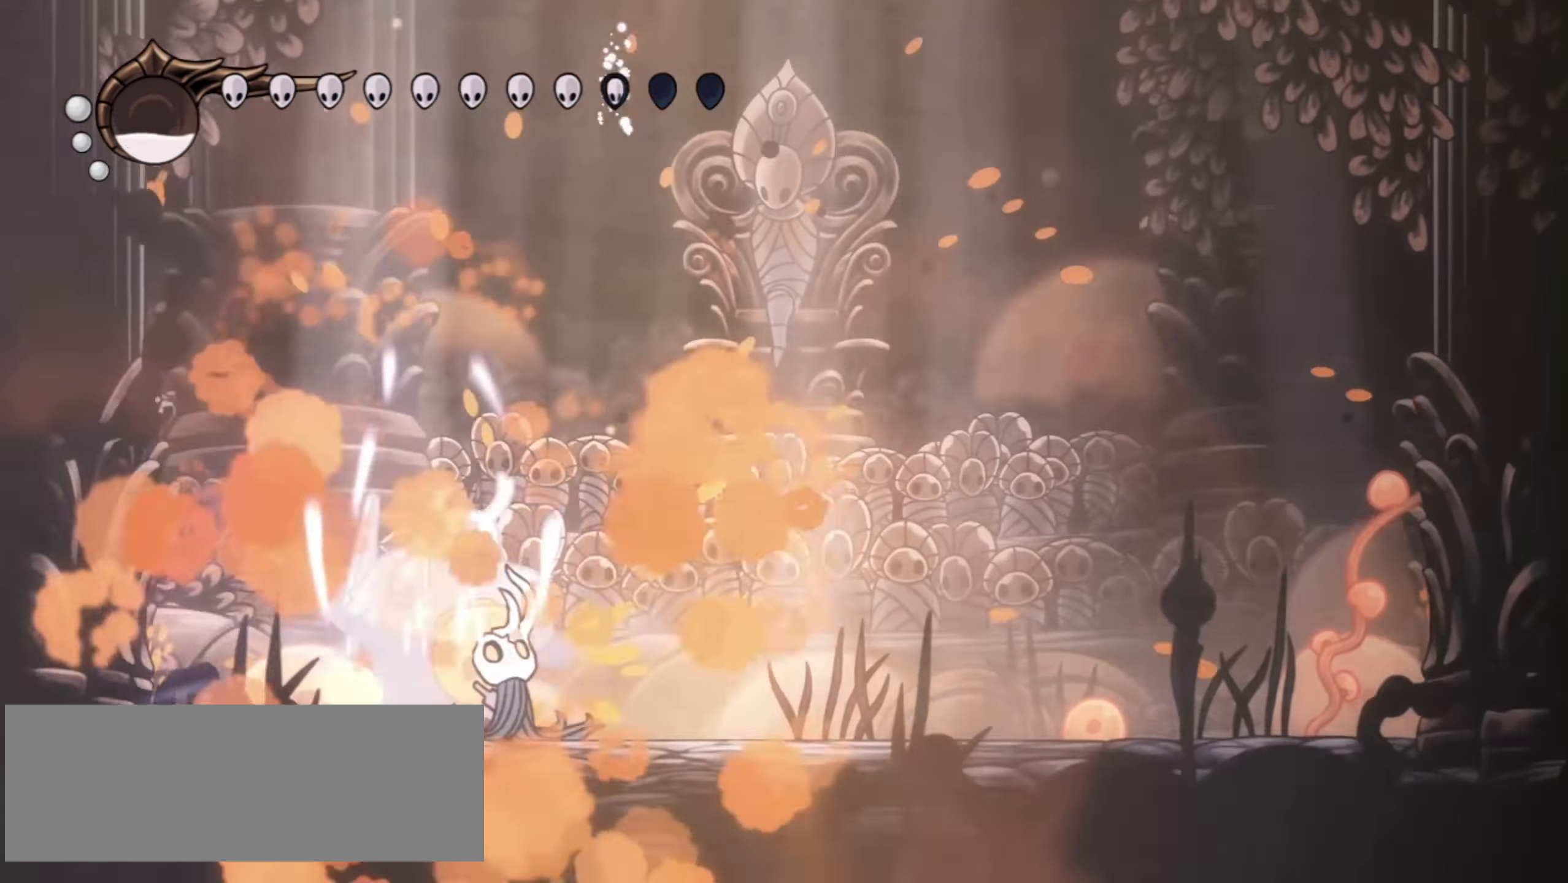
{"keys": ["a"], "events": [[67, "c", "down"], [167, "c", "up"], [233, "i", "down"], [333, "i", "up"]]}
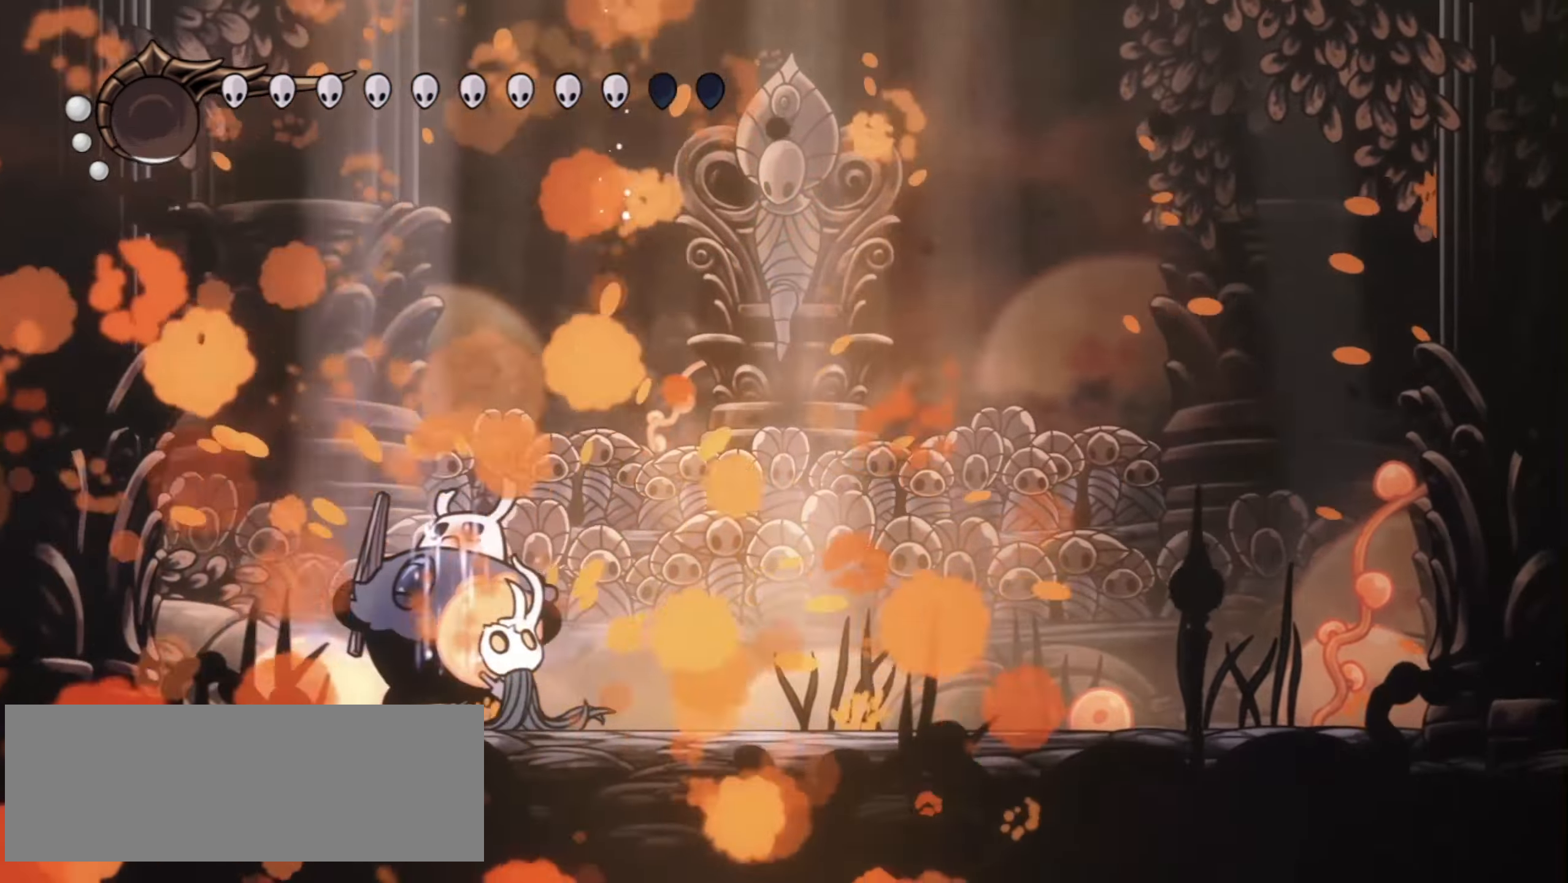
{"keys": [], "events": [[200, "d", "down"], [217, "d", "up"], [350, "c", "down"], [400, "c", "up"], [500, "a", "up"]]}
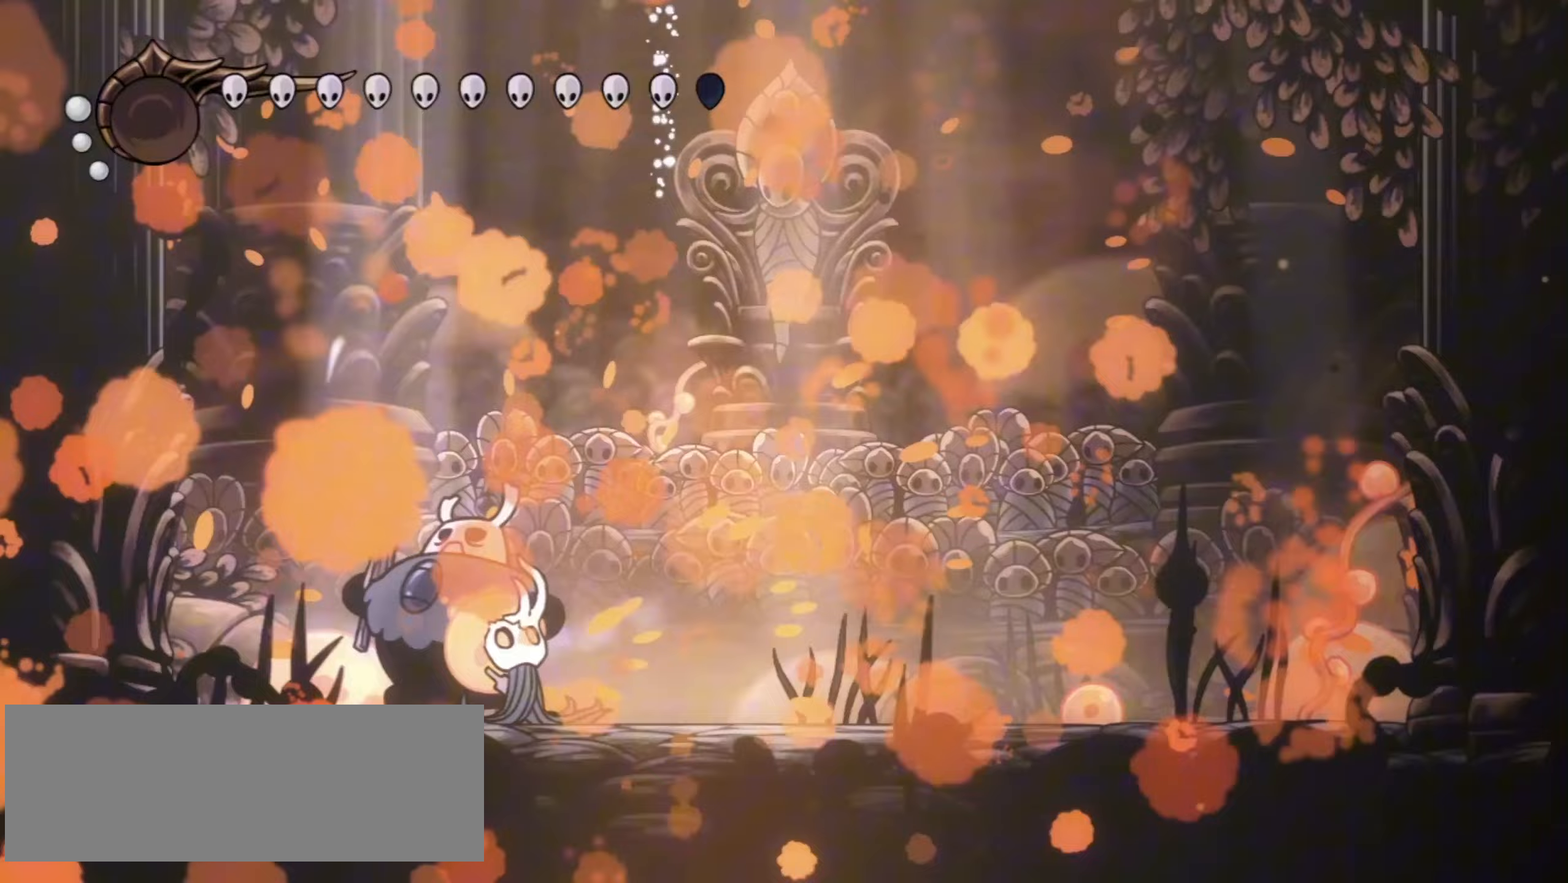
{"keys": [], "events": [[83, "a", "down"], [117, "a", "up"], [317, "right", "down"], [417, "right", "up"]]}
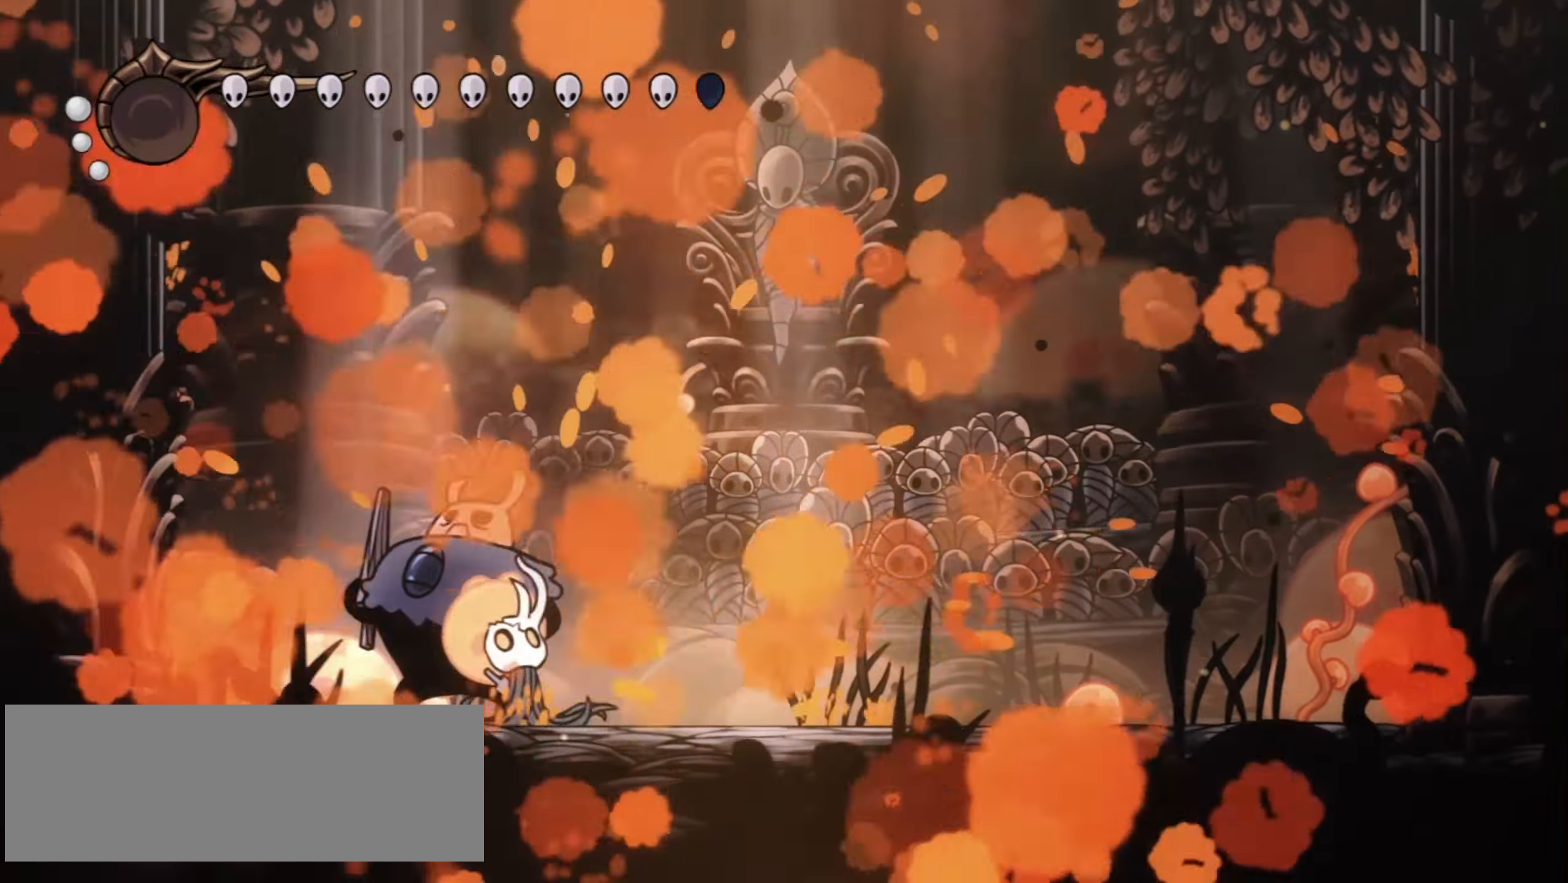
{"keys": ["right"], "events": [[150, "right", "down"], [383, "i", "down"], [483, "i", "up"]]}
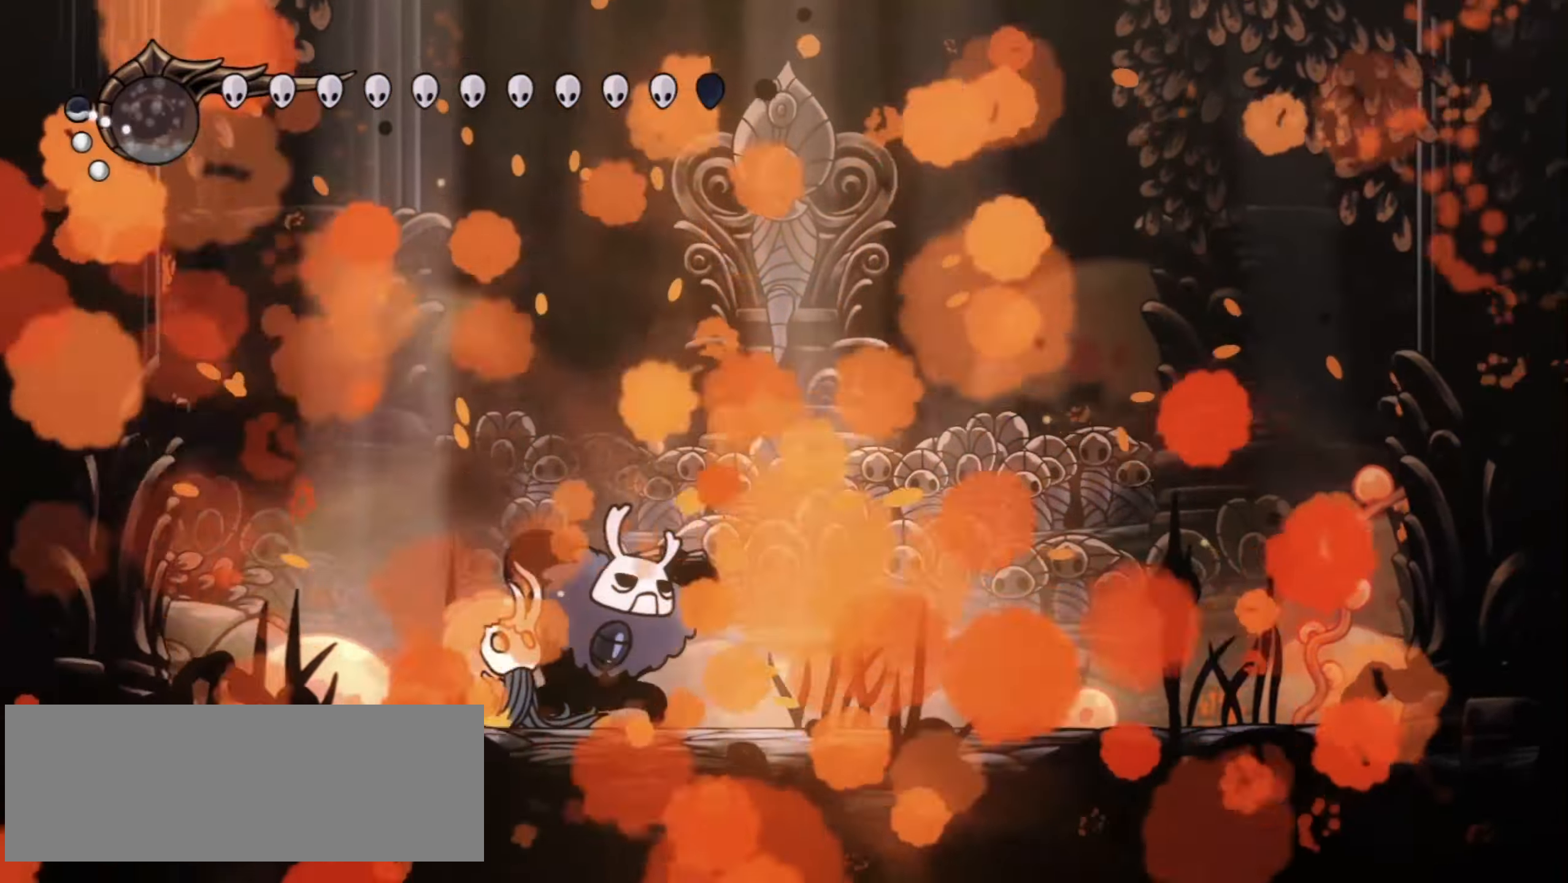
{"keys": ["a"], "events": [[33, "right", "up"], [67, "left", "down"], [317, "a", "down"], [350, "left", "up"]]}
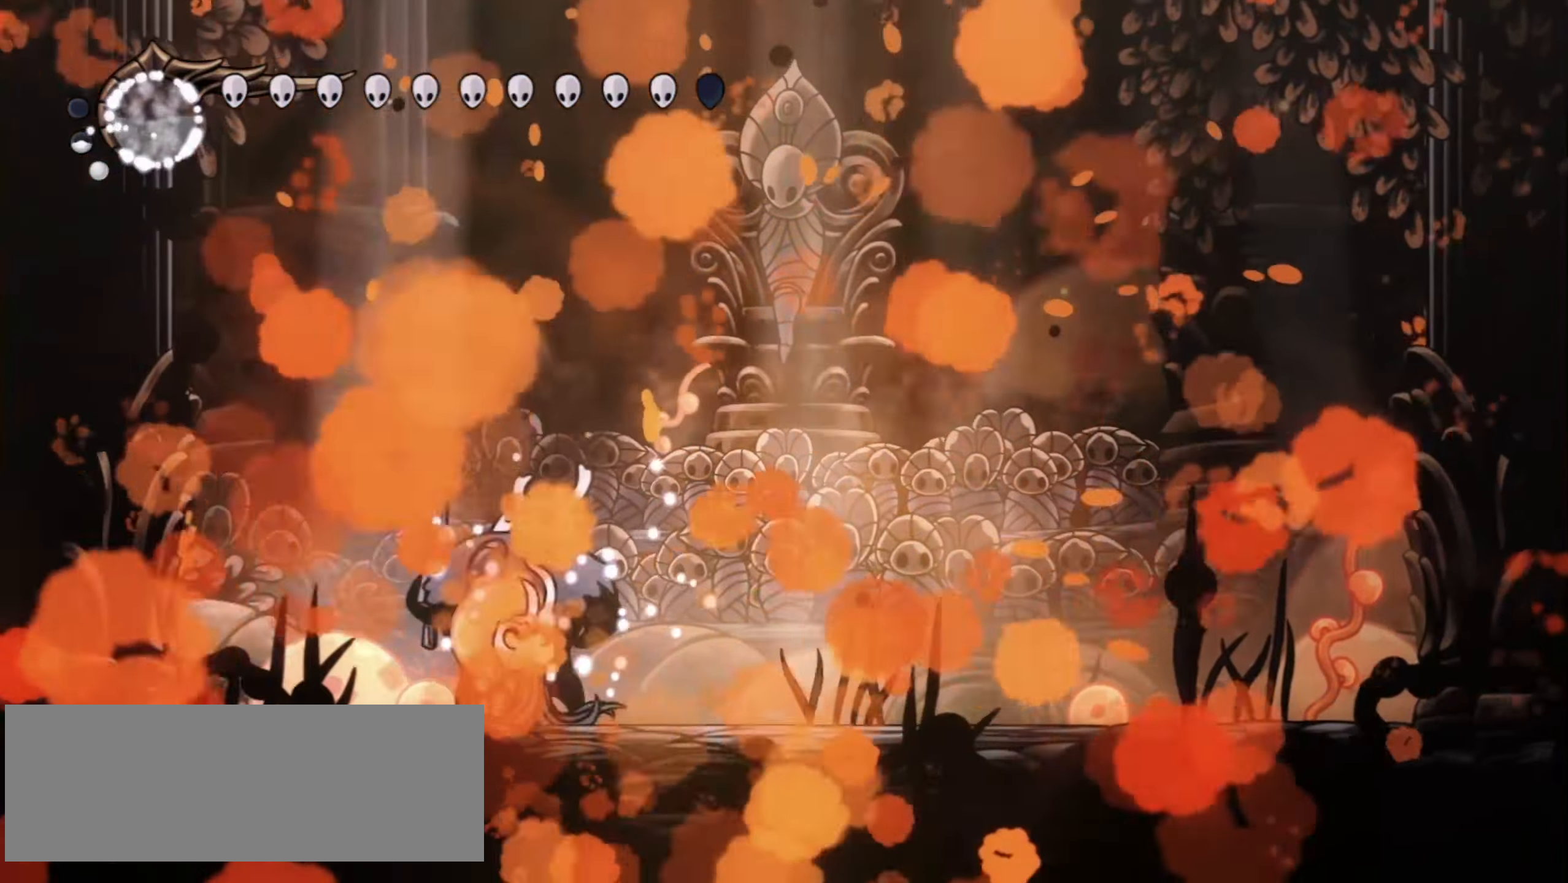
{"keys": ["a"], "events": [[150, "down", "down"], [217, "down", "up"]]}
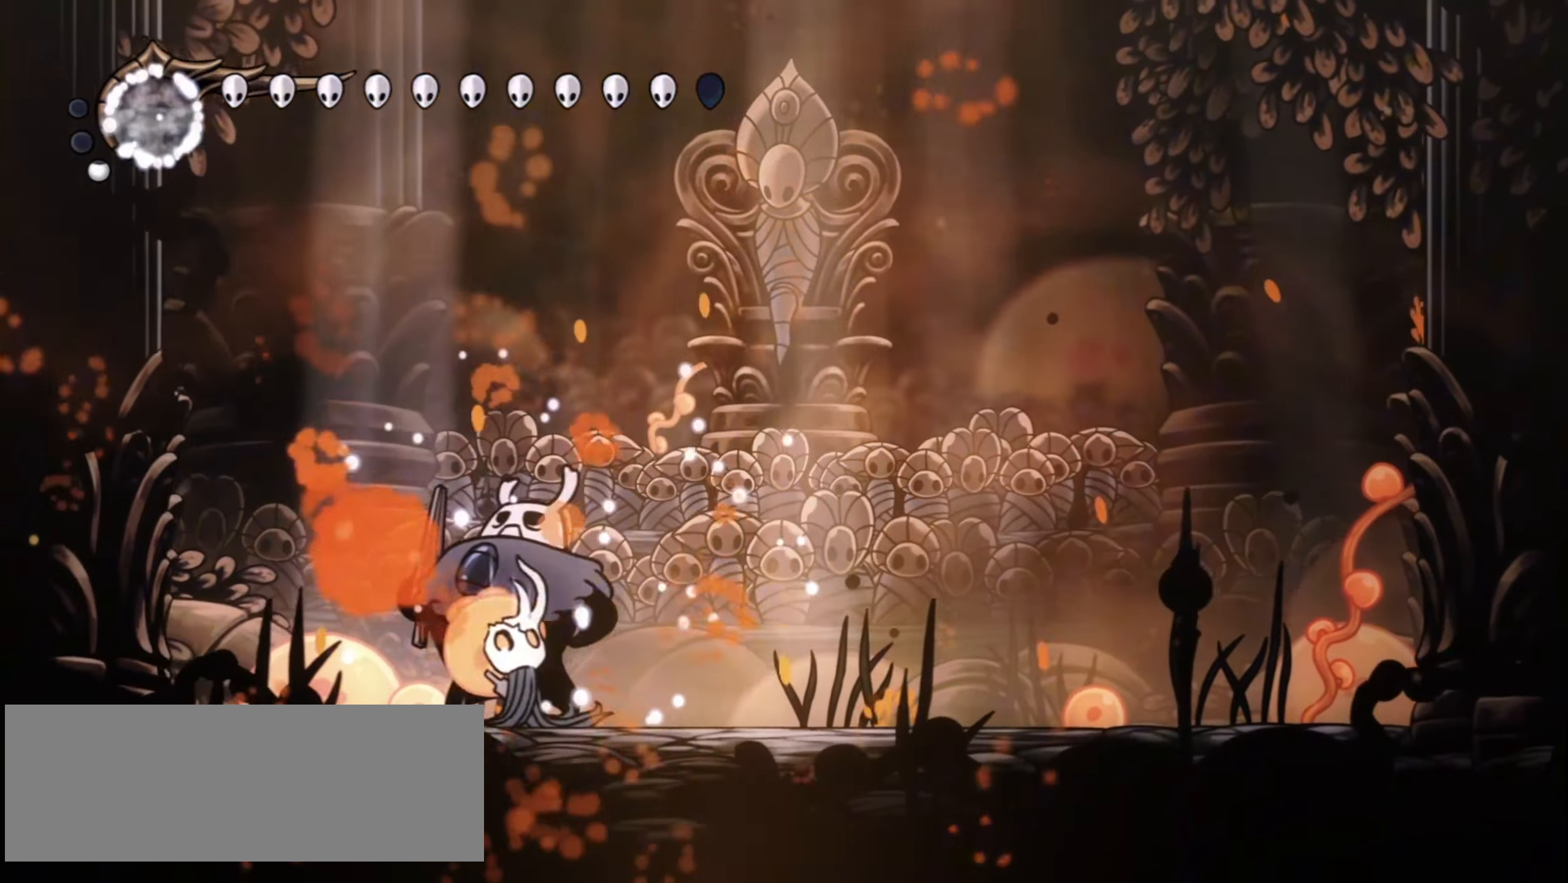
{"keys": ["a", "right"], "events": [[450, "right", "down"]]}
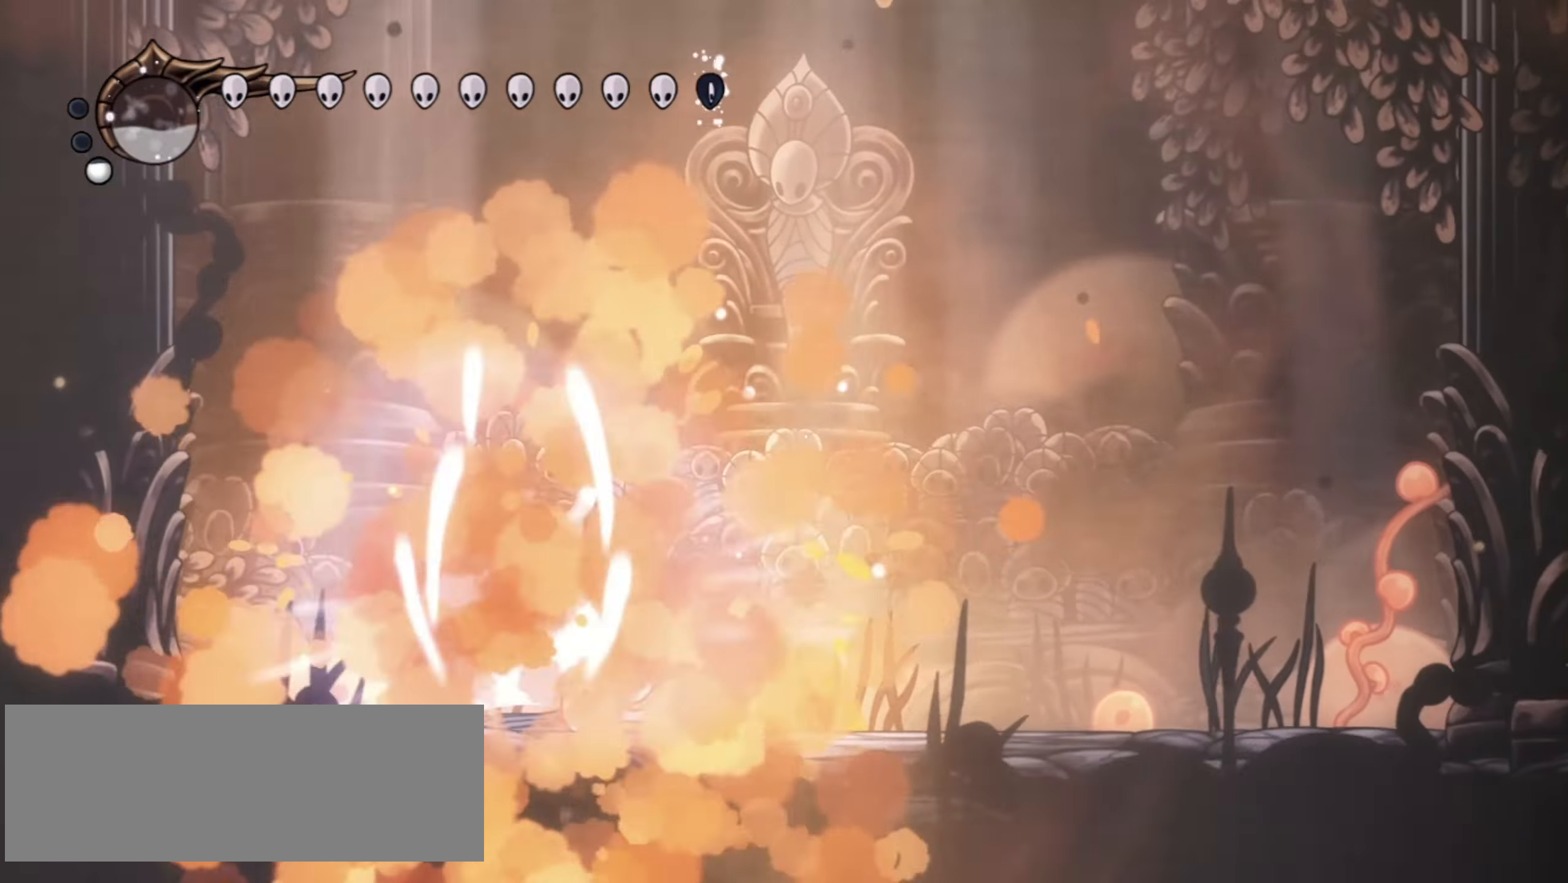
{"keys": ["right"], "events": [[167, "left", "down"], [250, "a", "up"], [250, "i", "down"], [333, "left", "up"], [383, "c", "down"], [383, "i", "up"], [467, "c", "up"]]}
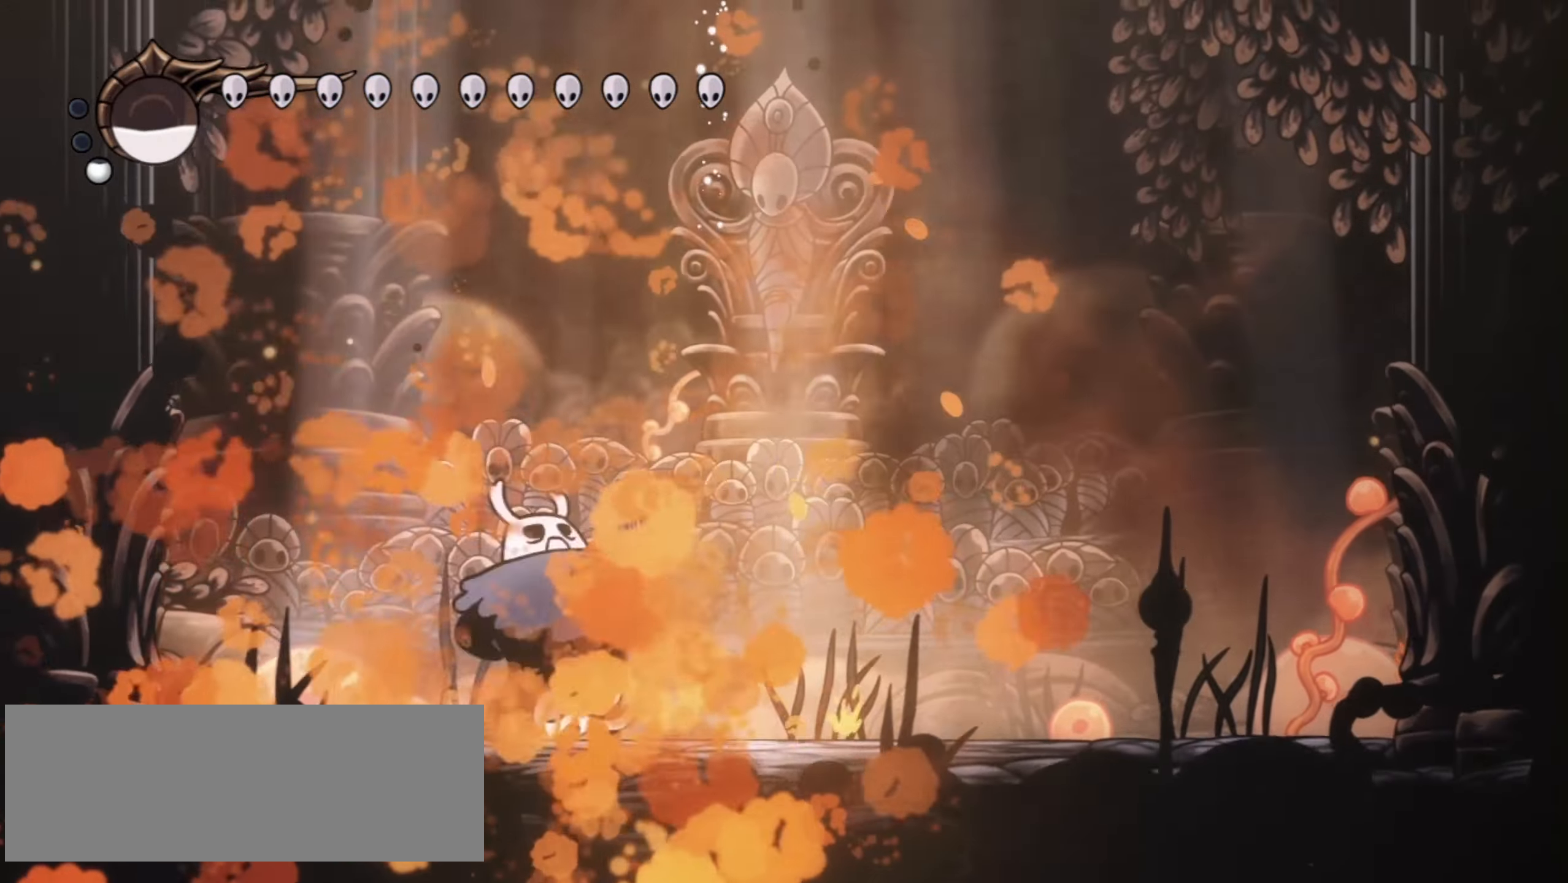
{"keys": ["x", "z"], "events": [[17, "left", "down"], [67, "right", "up"], [83, "x", "down"], [183, "z", "down"], [367, "left", "up"]]}
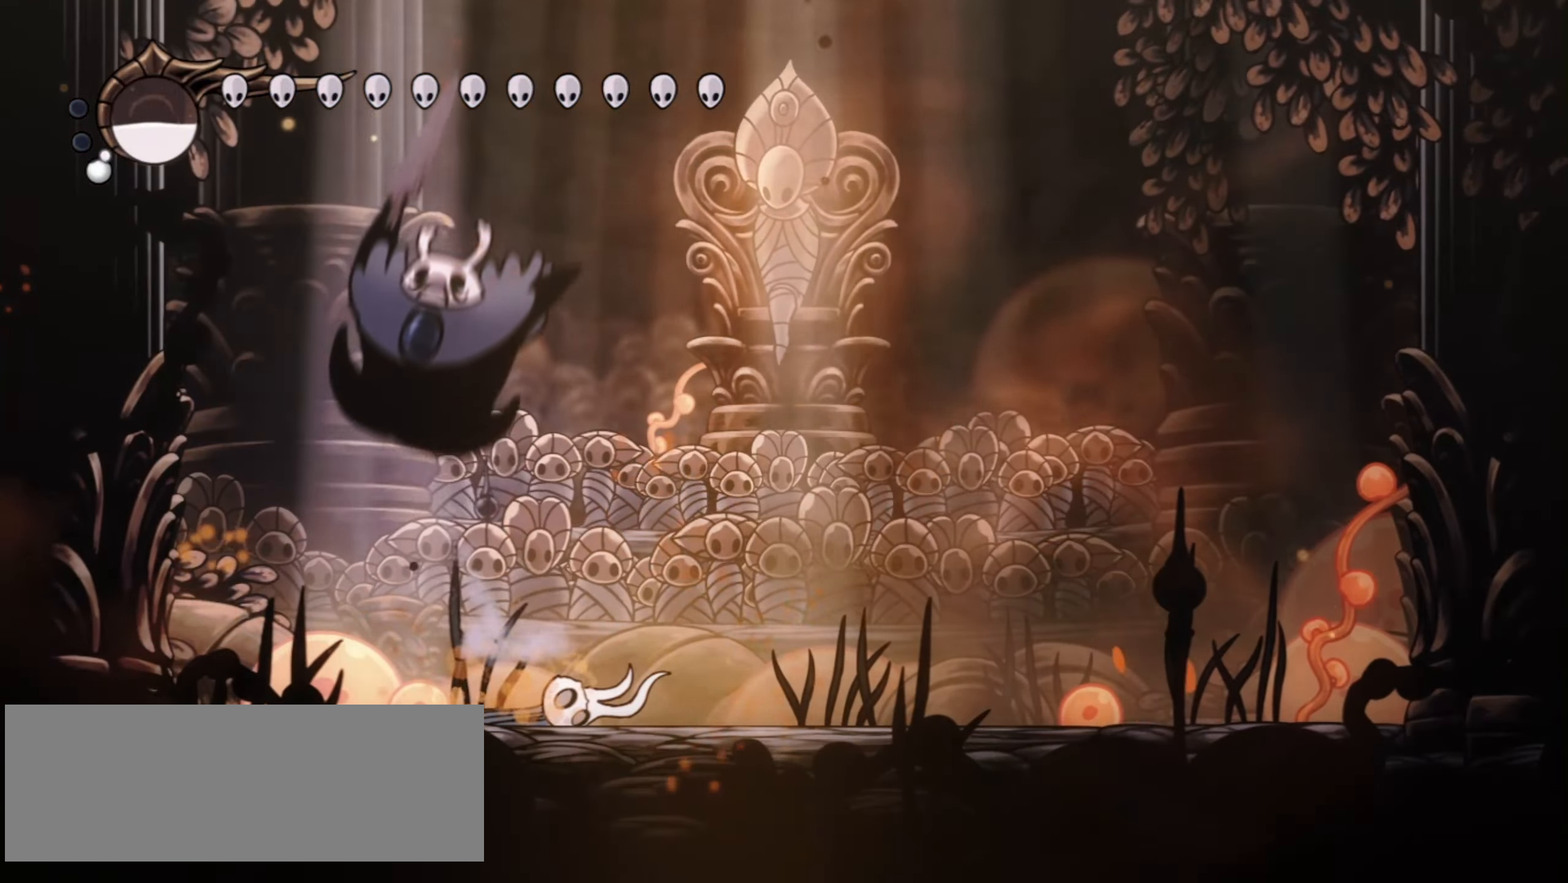
{"keys": [], "events": [[200, "x", "up"], [200, "z", "up"]]}
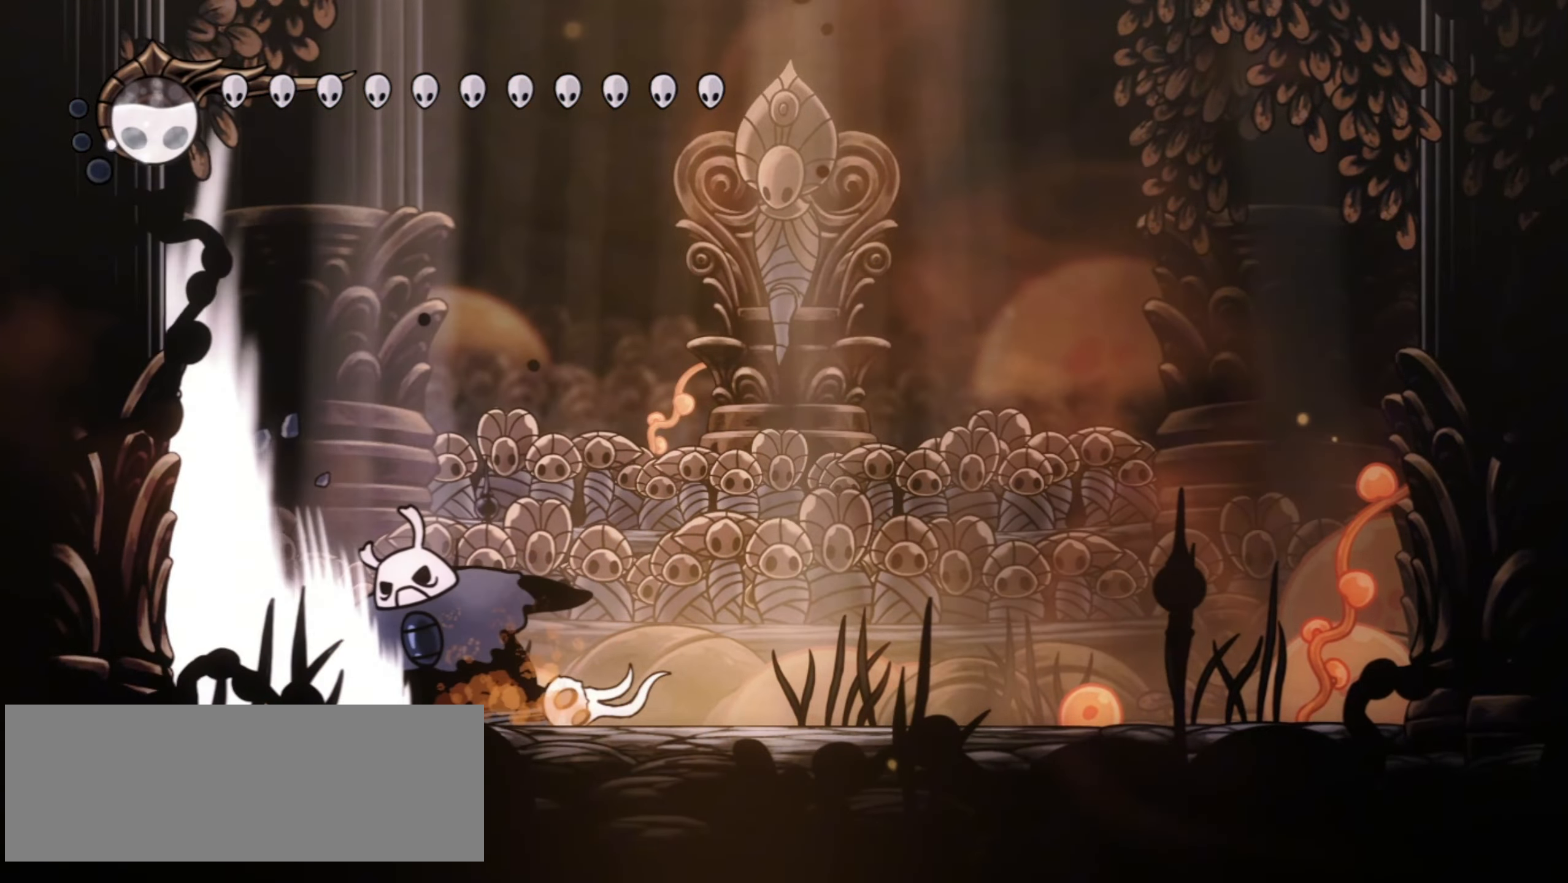
{"keys": ["right"], "events": [[33, "left", "down"], [200, "left", "up"], [300, "right", "down"]]}
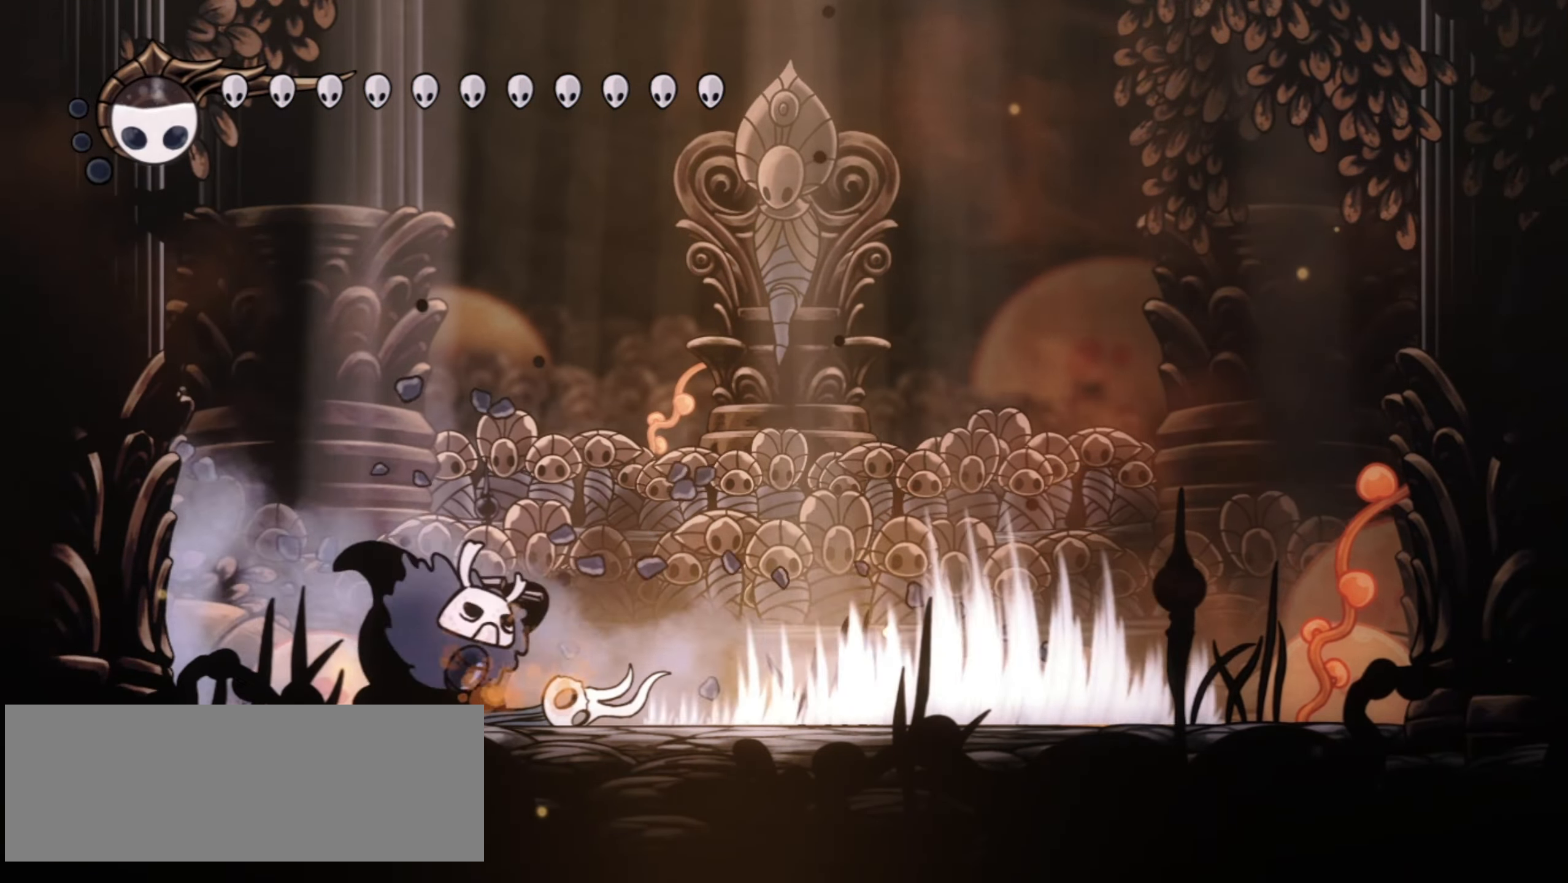
{"keys": ["right"], "events": []}
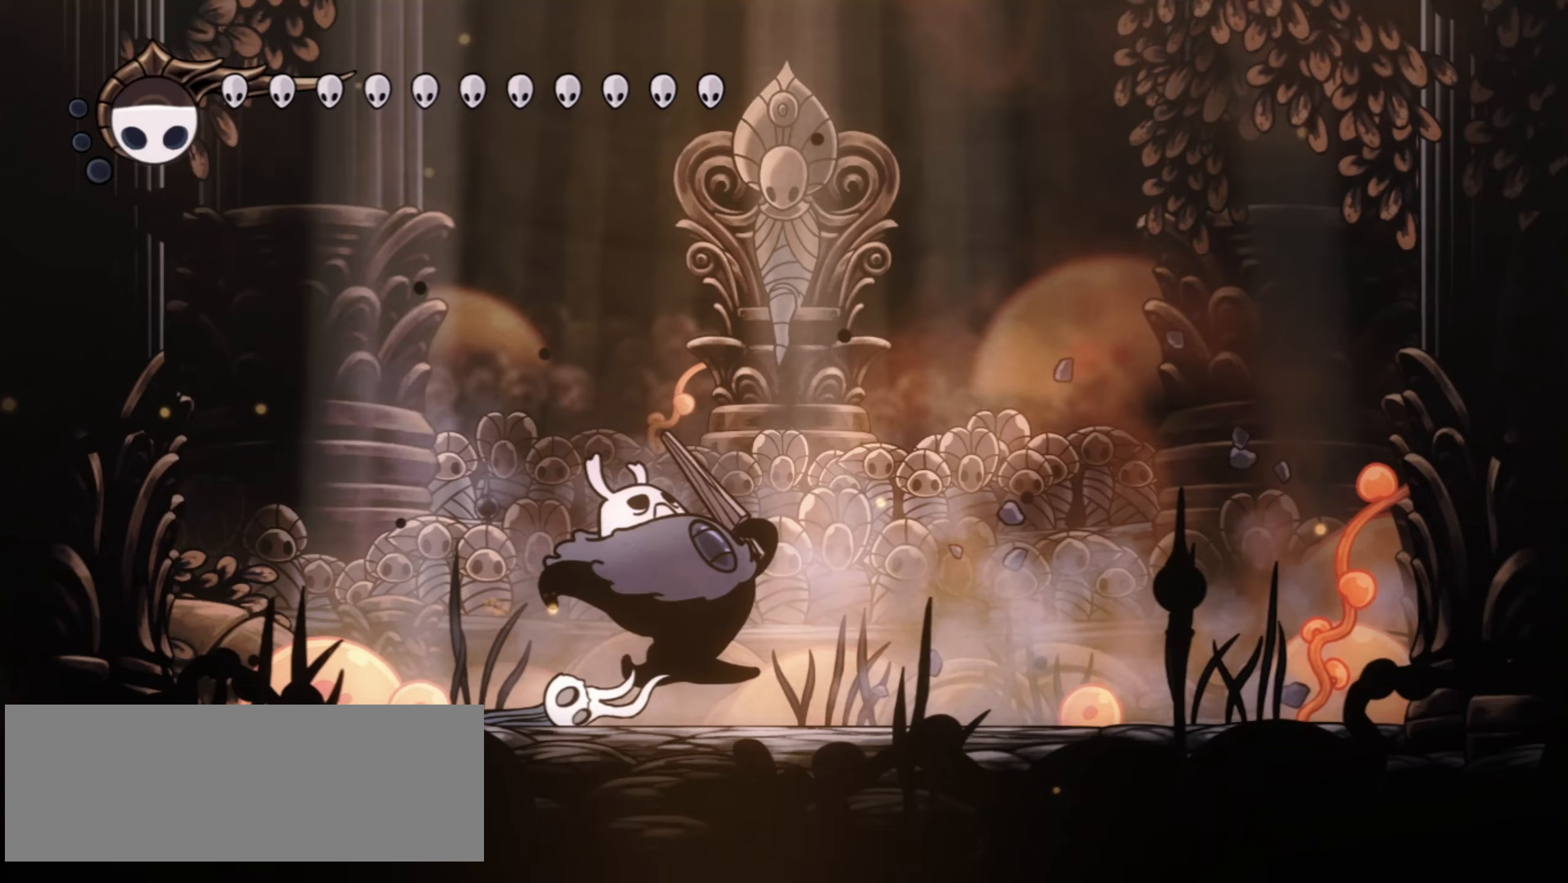
{"keys": ["left"], "events": [[250, "right", "up"], [350, "left", "down"]]}
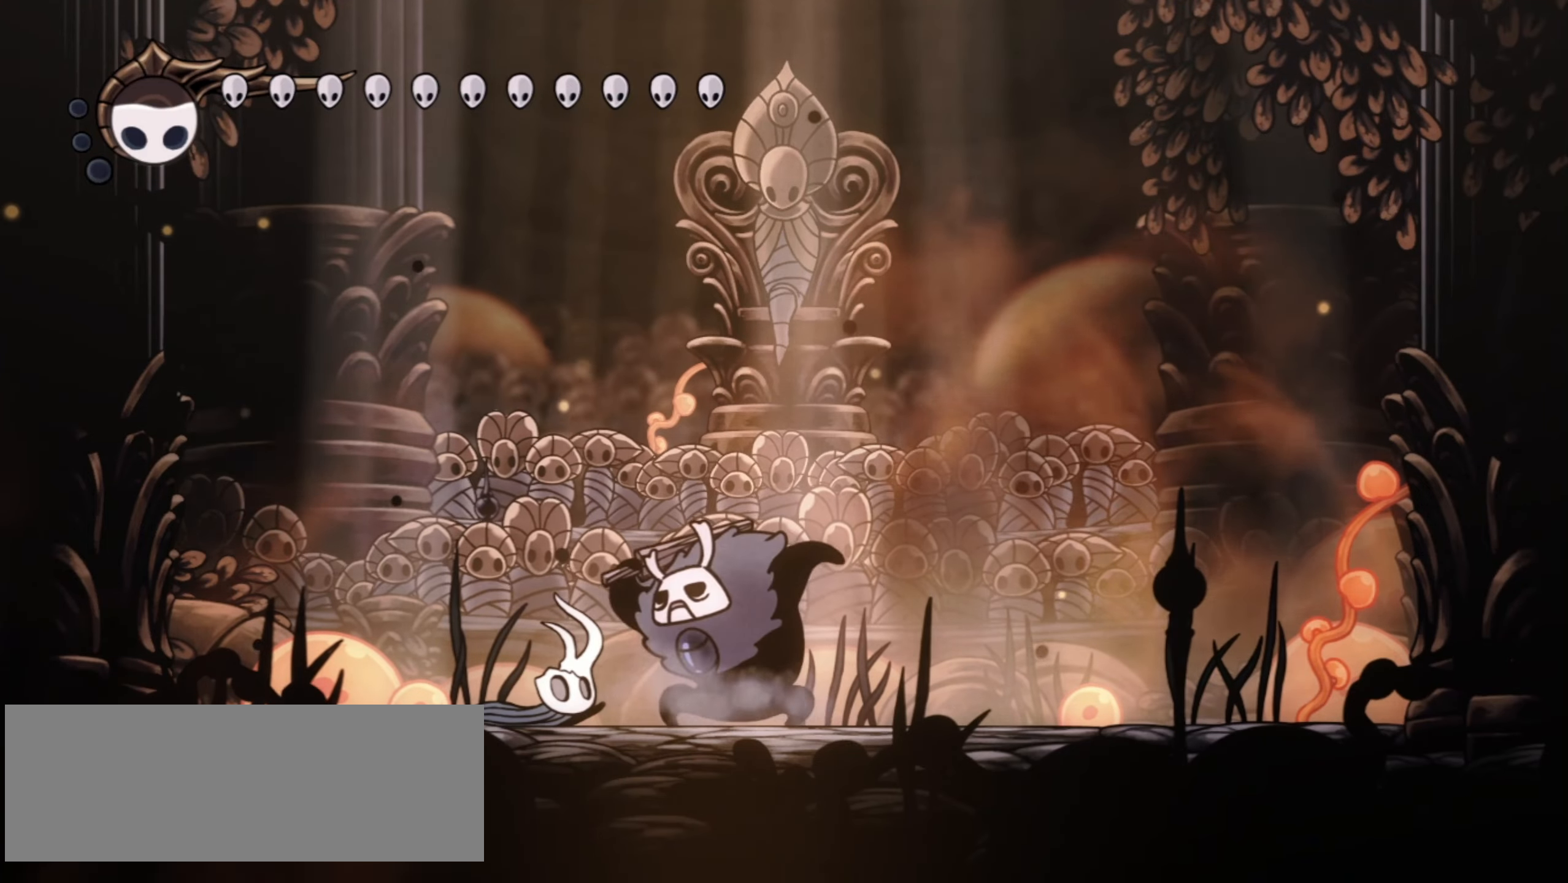
{"keys": ["right", "up"], "events": [[167, "left", "up"], [400, "right", "down"], [400, "up", "down"]]}
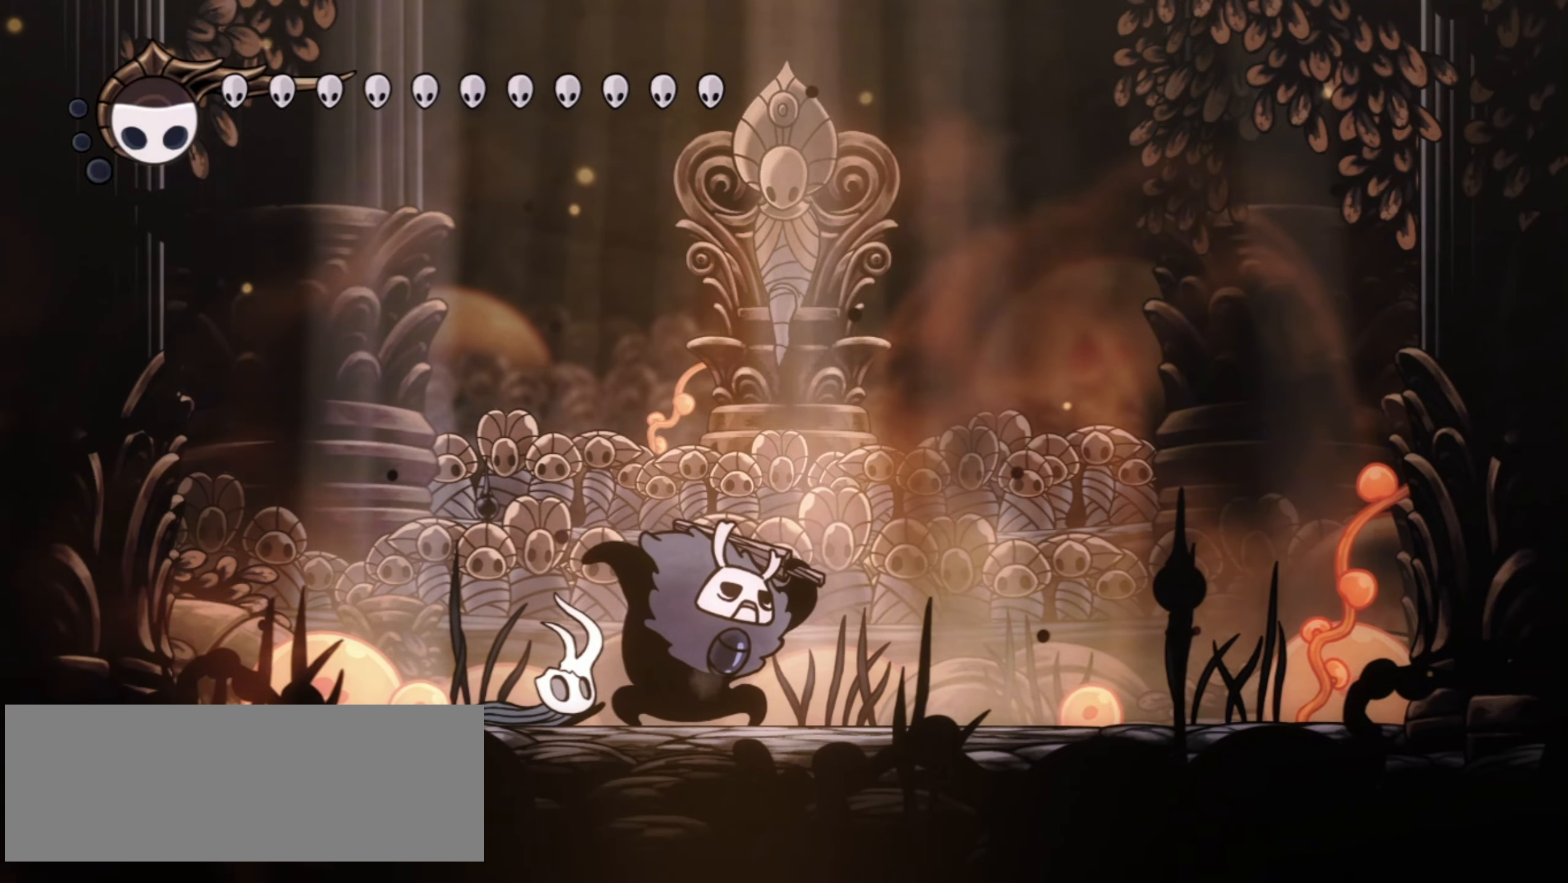
{"keys": ["right"], "events": [[133, "left", "down"], [133, "right", "up"], [133, "up", "up"], [317, "left", "up"], [317, "right", "down"]]}
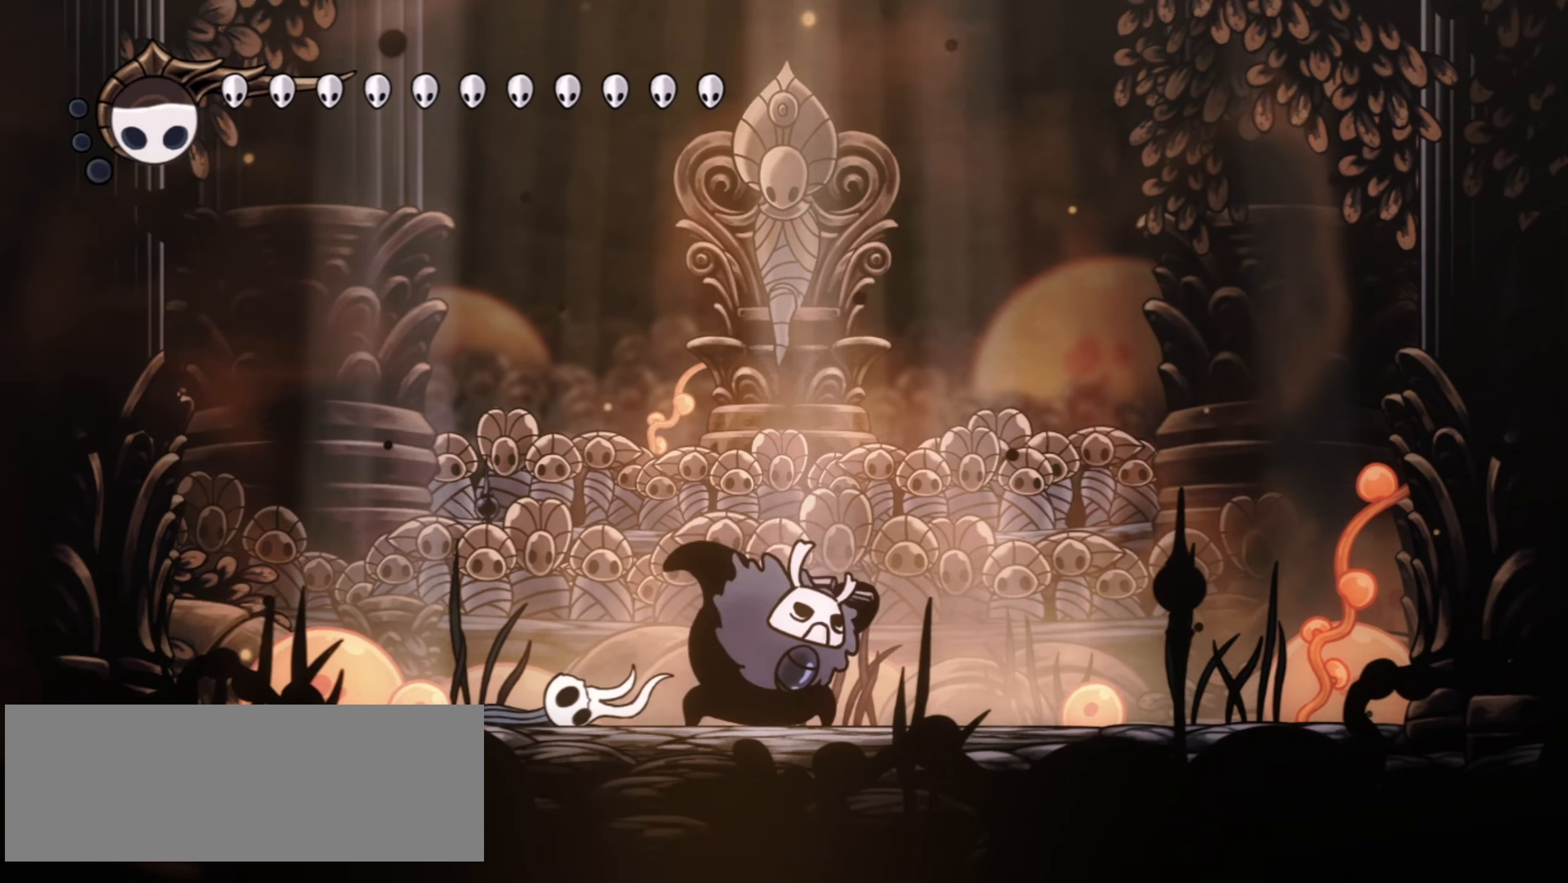
{"keys": [], "events": [[50, "left", "down"], [50, "right", "up"], [200, "left", "up"]]}
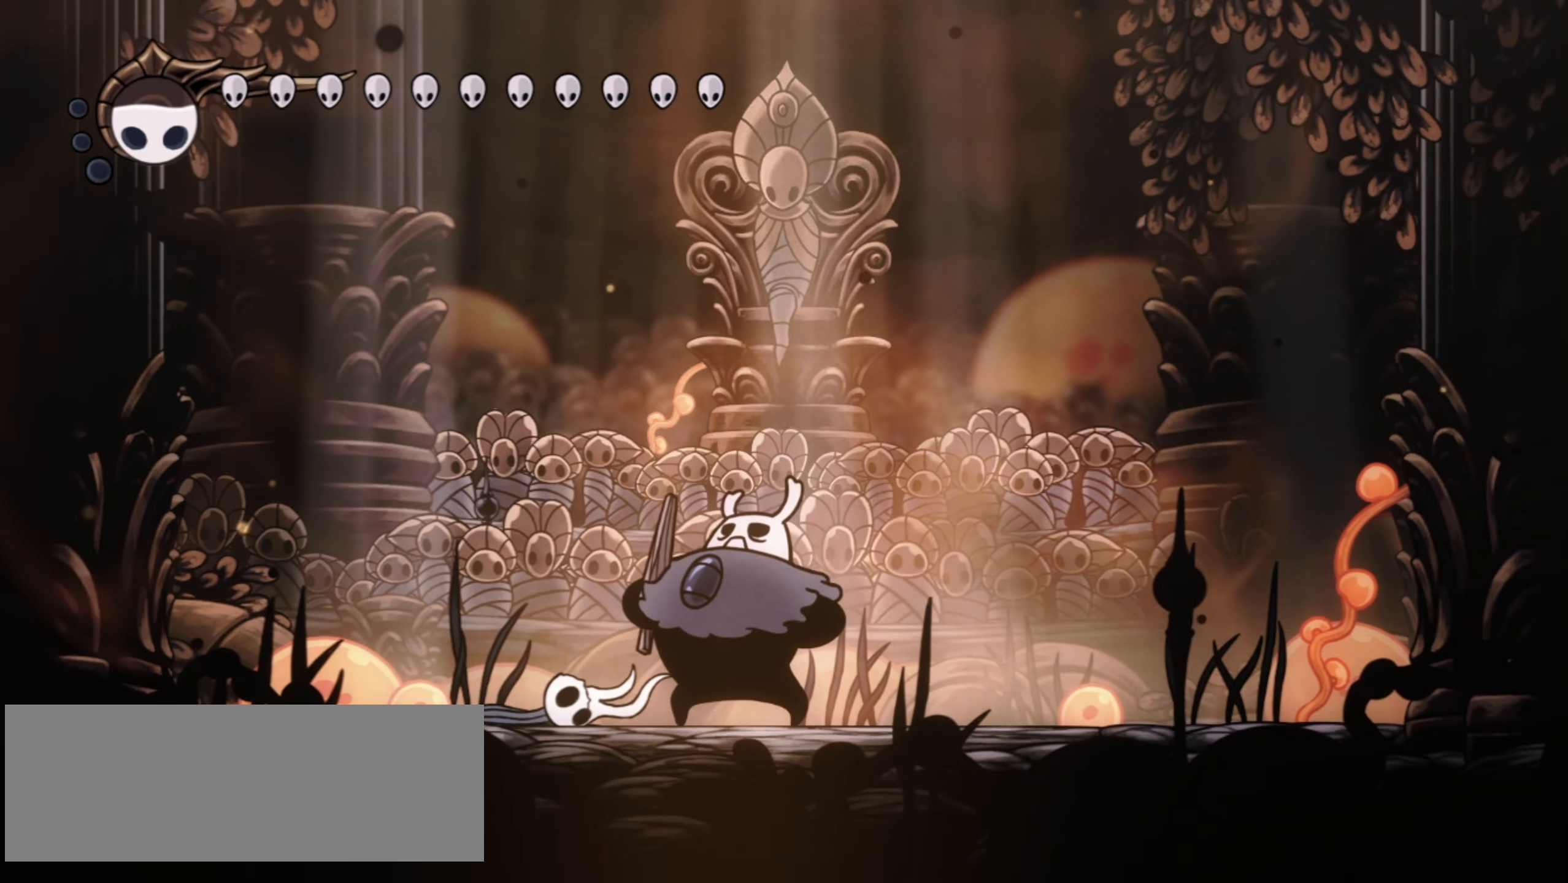
{"keys": [], "events": []}
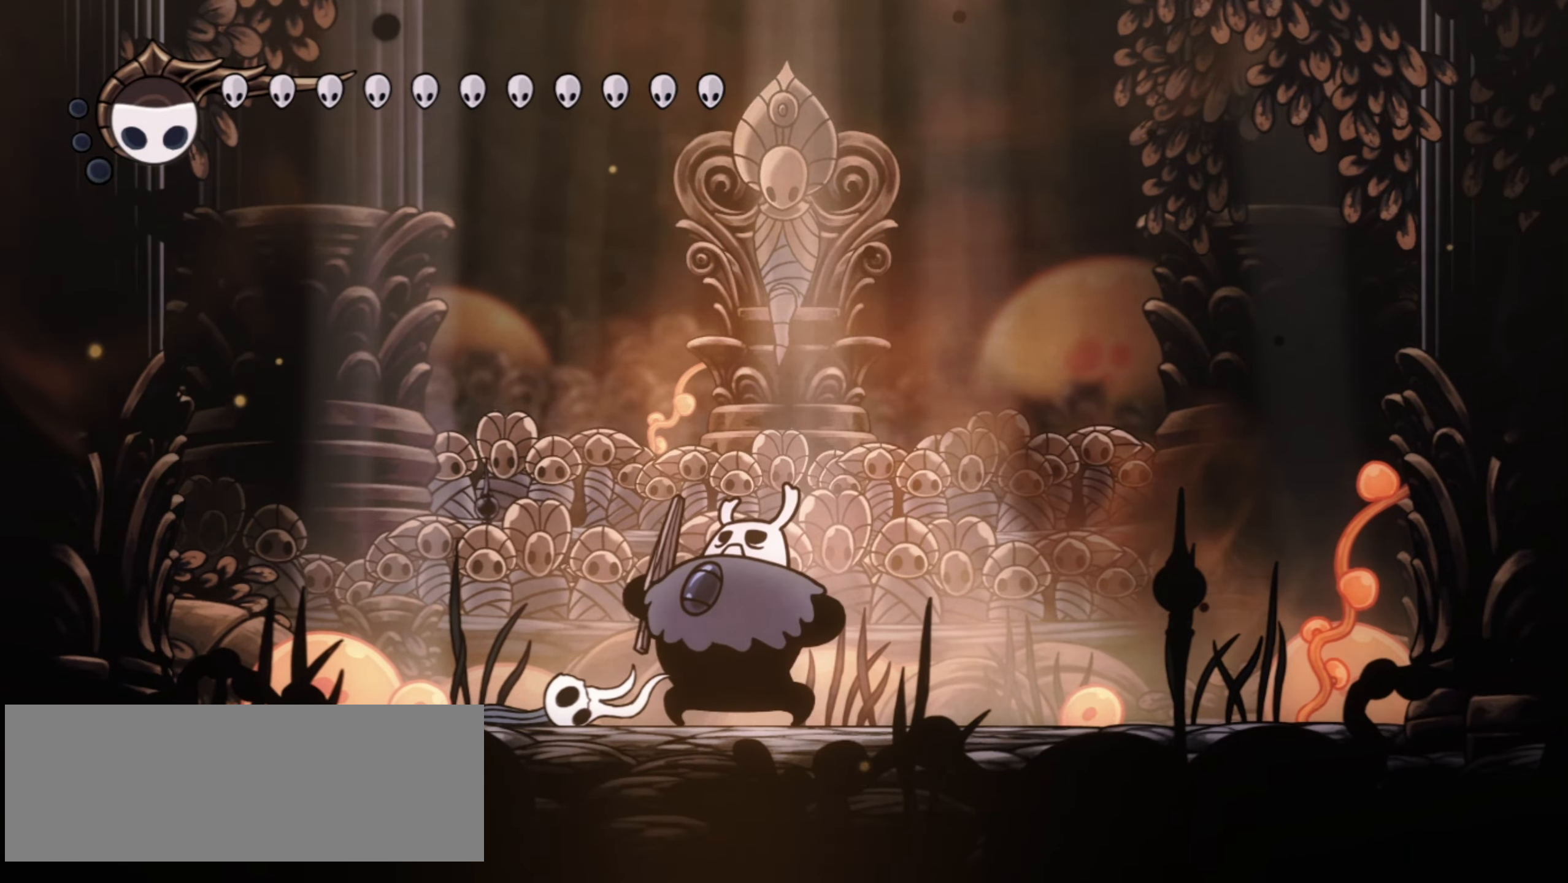
{"keys": [], "events": []}